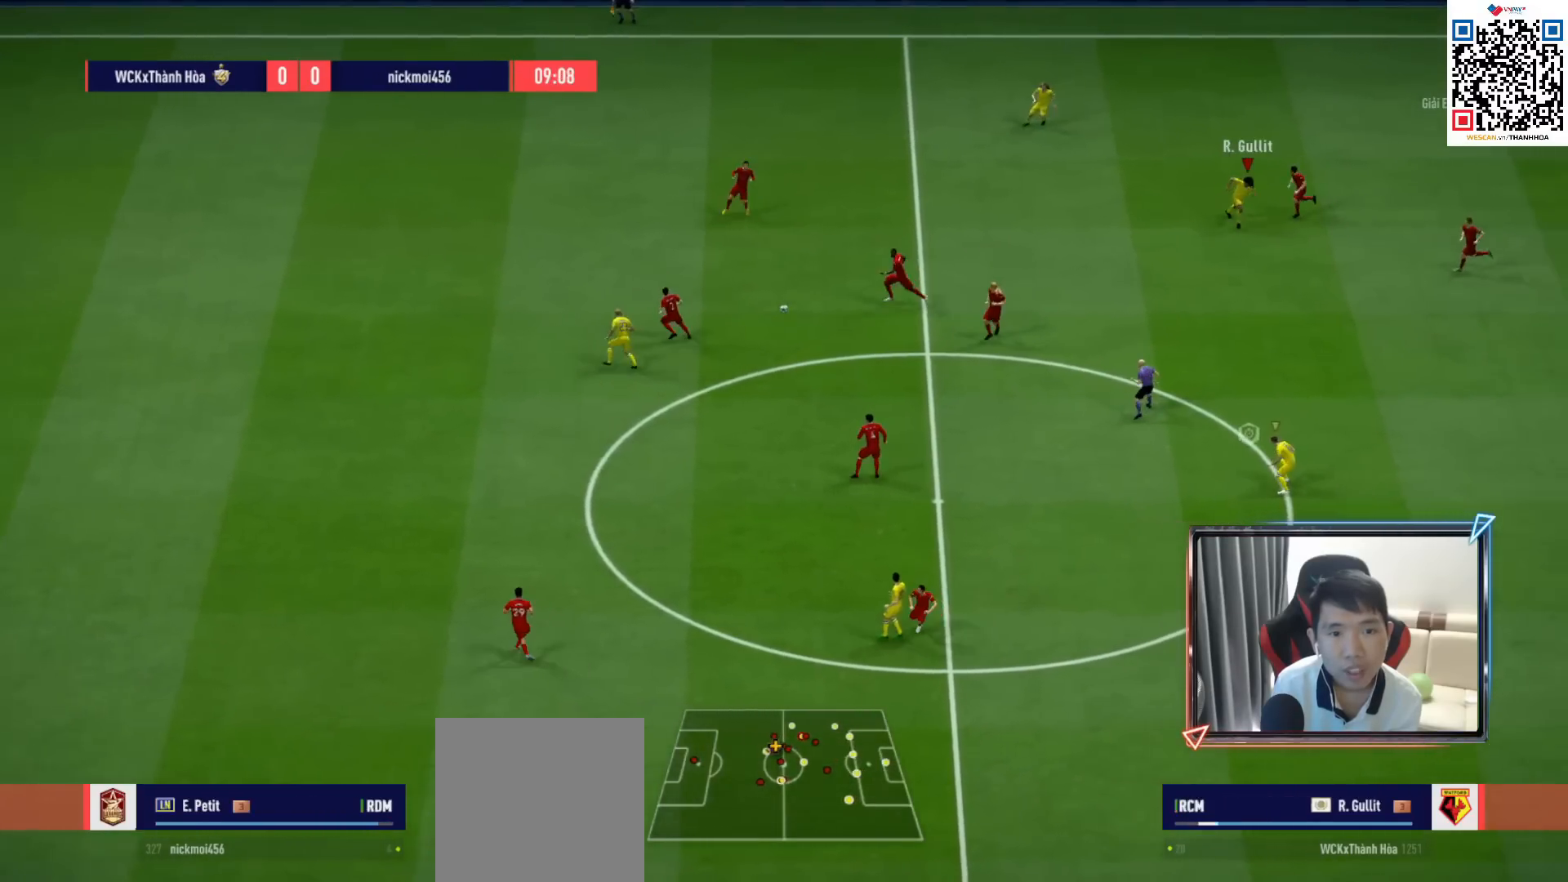
Gameplay with a controller (PlayStation layout); each line is a JSON object with the inputs held at the frame after it. "events" lists button and stick changes between this image and that frame as [ms after this image, input, new state], when the widget could be followed in between.
{"buttons": ["L2", "R1"], "left_stick": "up", "right_stick": "center", "events": [[183, "CROSS", "up"], [267, "left_stick", "up"], [300, "L2", "down"], [300, "right_stick", "down"], [400, "right_stick", "center"]]}
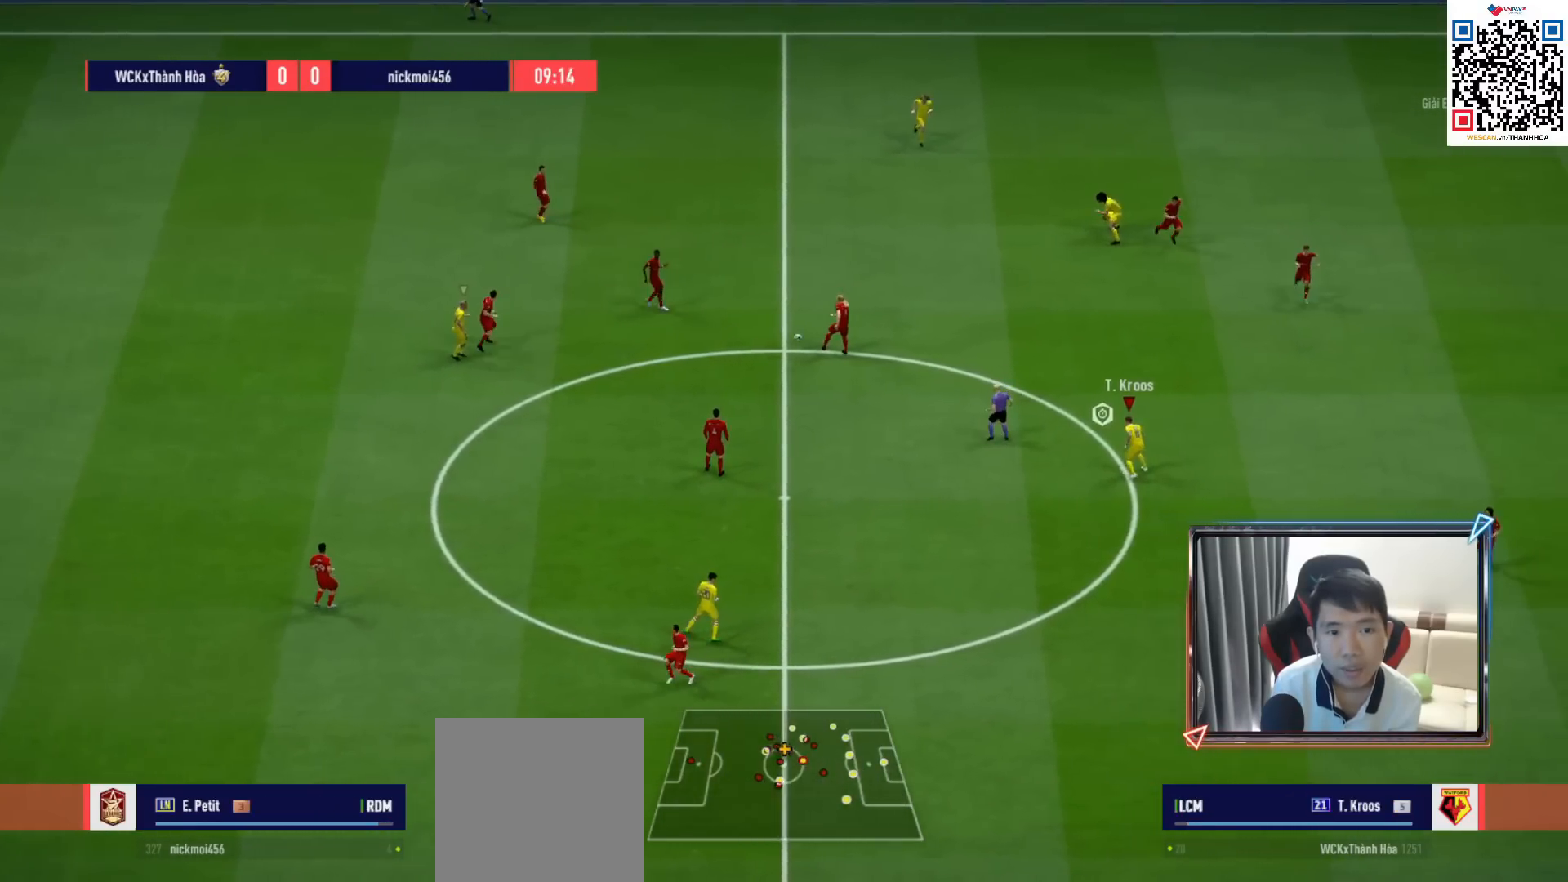
{"buttons": ["L2", "R1"], "left_stick": "up", "right_stick": "center", "events": []}
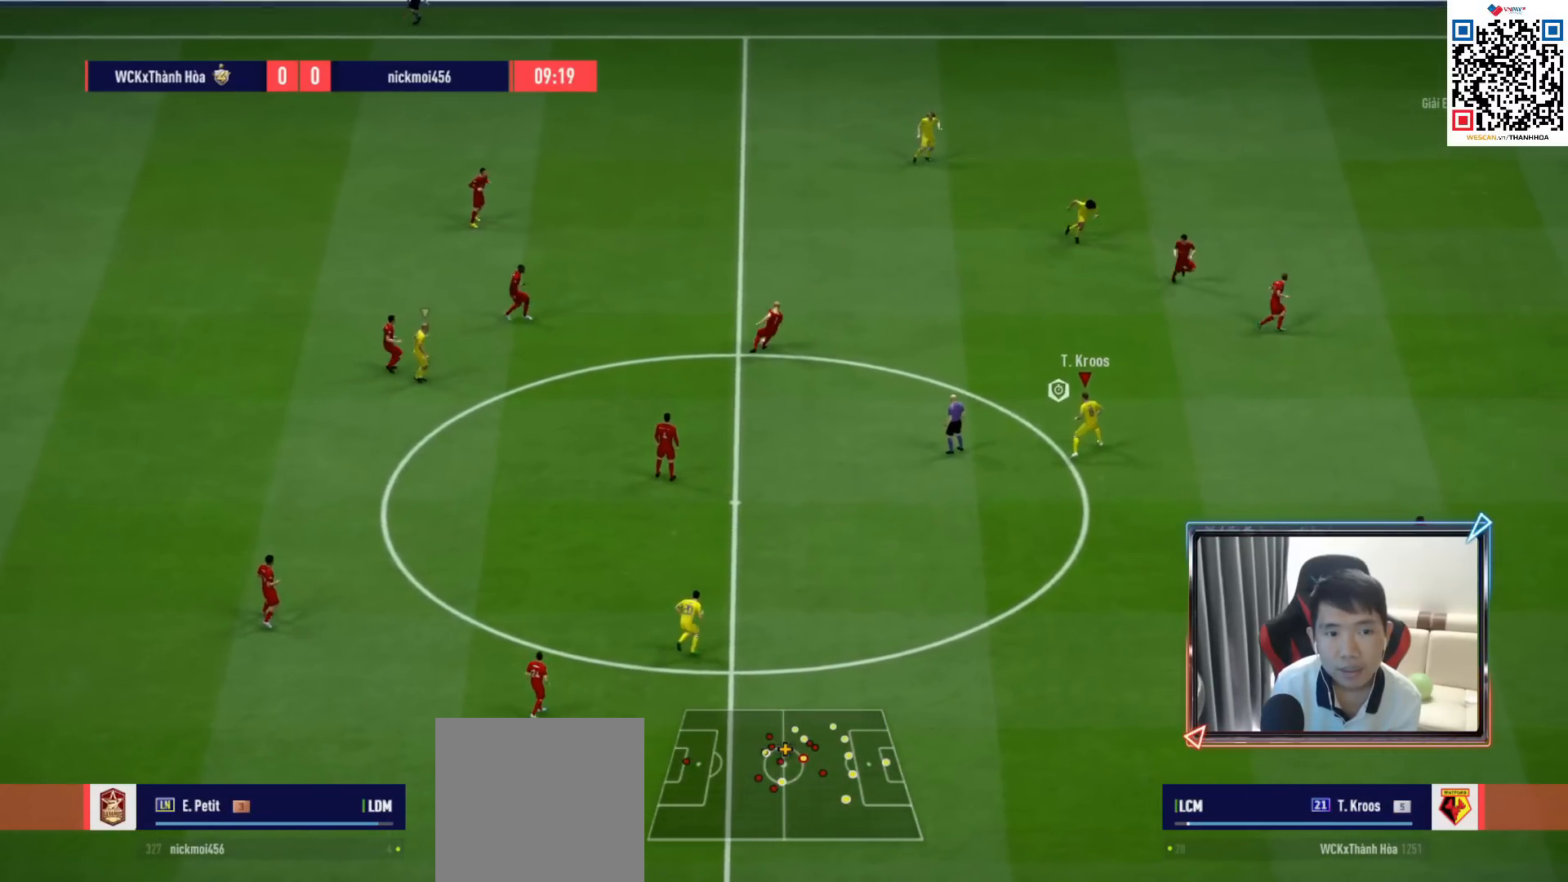
{"buttons": ["L2", "R1"], "left_stick": "up-left", "right_stick": "center", "events": [[500, "left_stick", "up-left"]]}
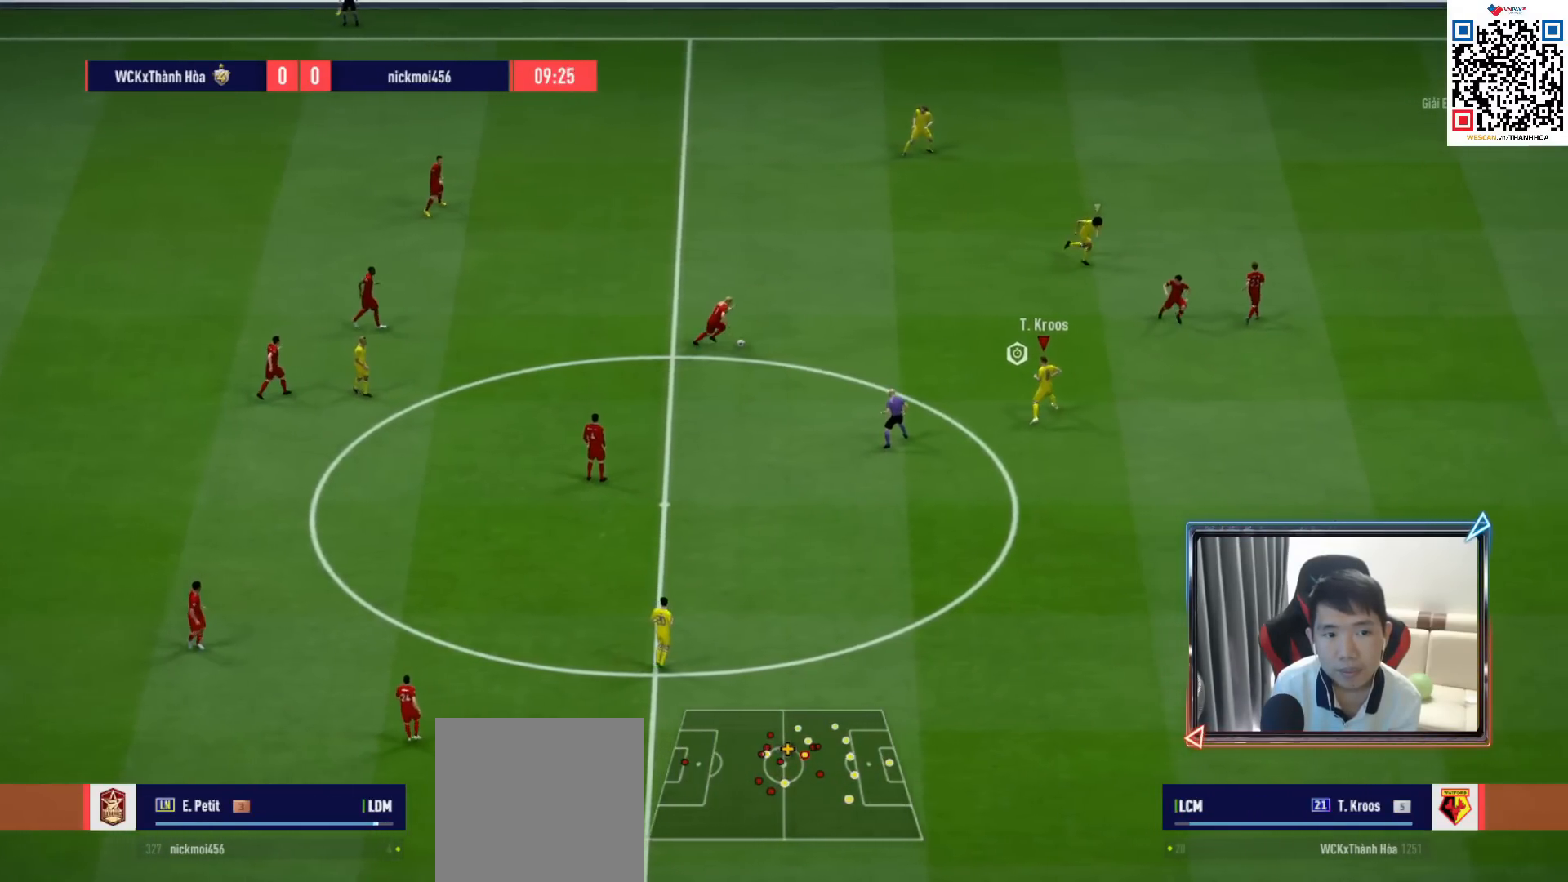
{"buttons": ["L2"], "left_stick": "down-left", "right_stick": "center", "events": [[33, "R1", "up"], [100, "left_stick", "left"], [433, "left_stick", "down-left"]]}
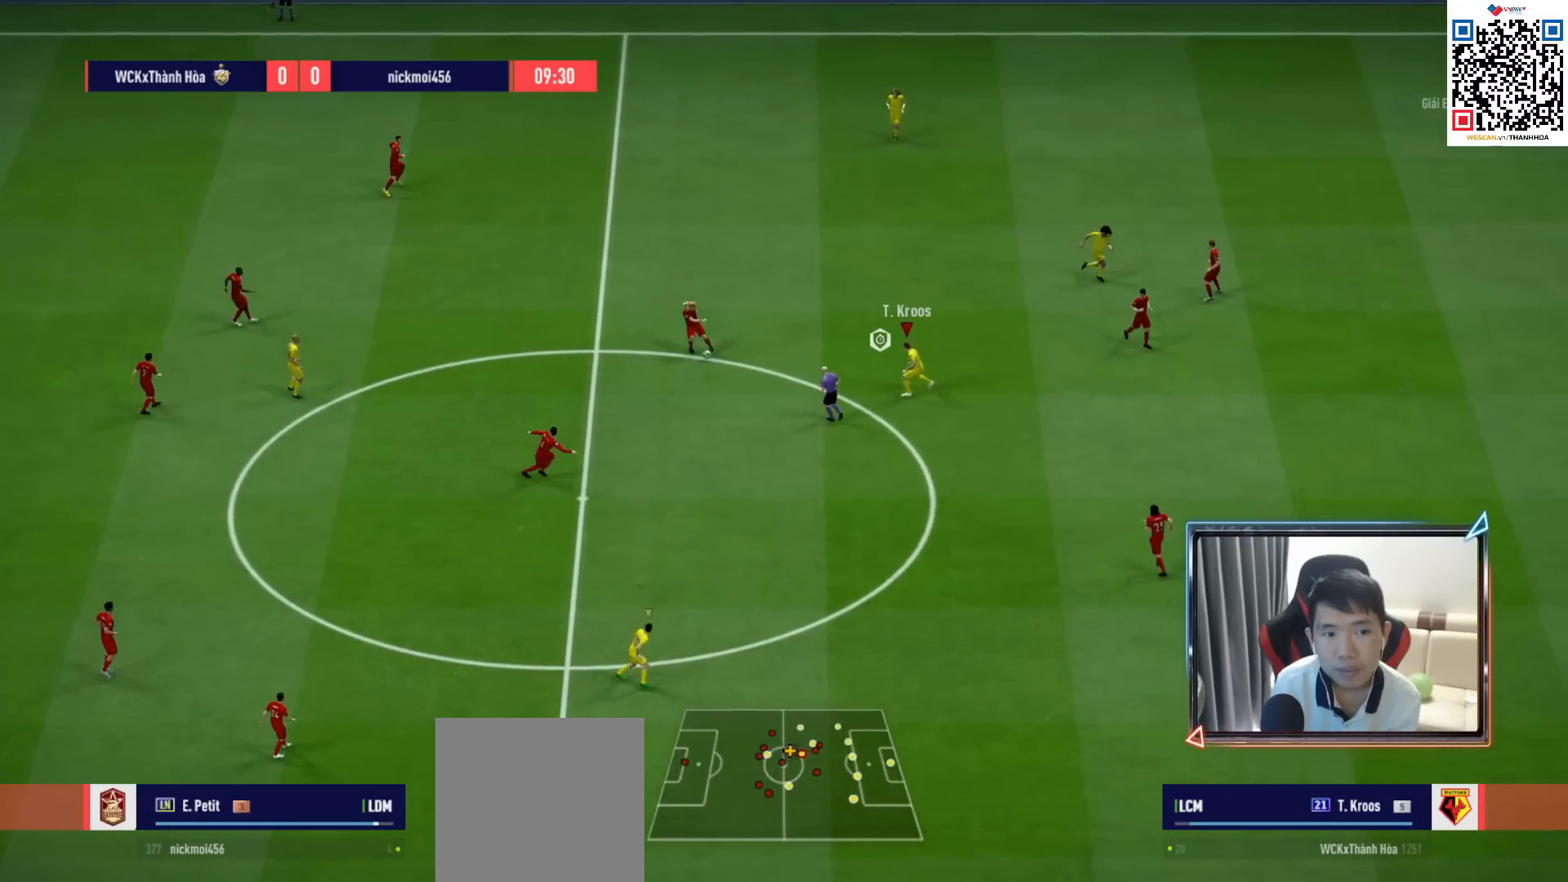
{"buttons": ["L2", "R1"], "left_stick": "down-right", "right_stick": "center", "events": [[17, "R1", "down"], [167, "left_stick", "down"], [483, "left_stick", "down-right"]]}
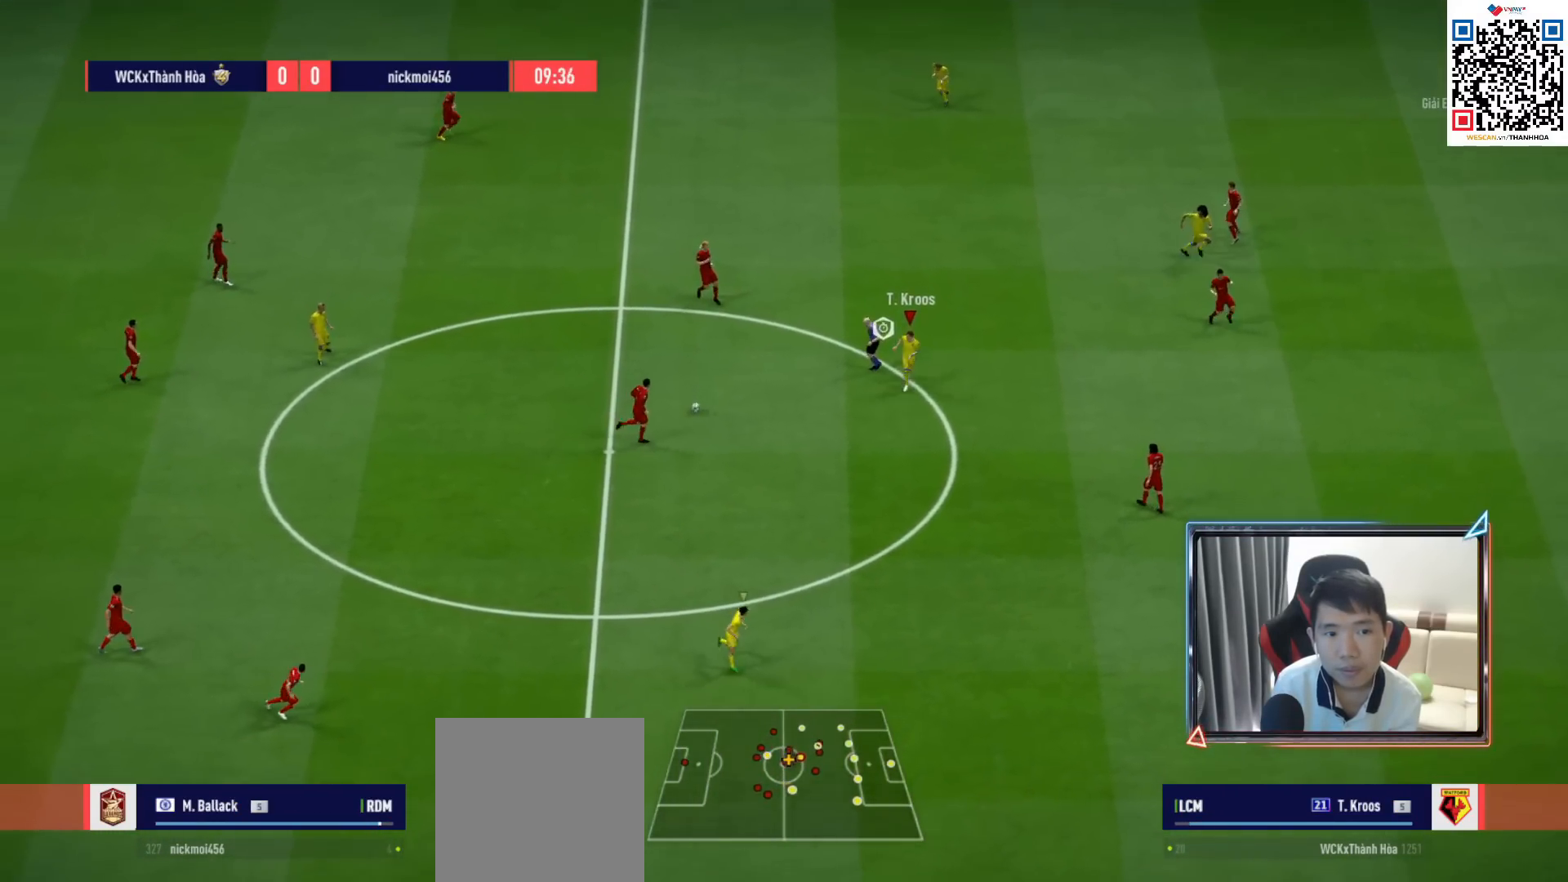
{"buttons": ["R1"], "left_stick": "down-right", "right_stick": "center", "events": [[233, "L2", "up"]]}
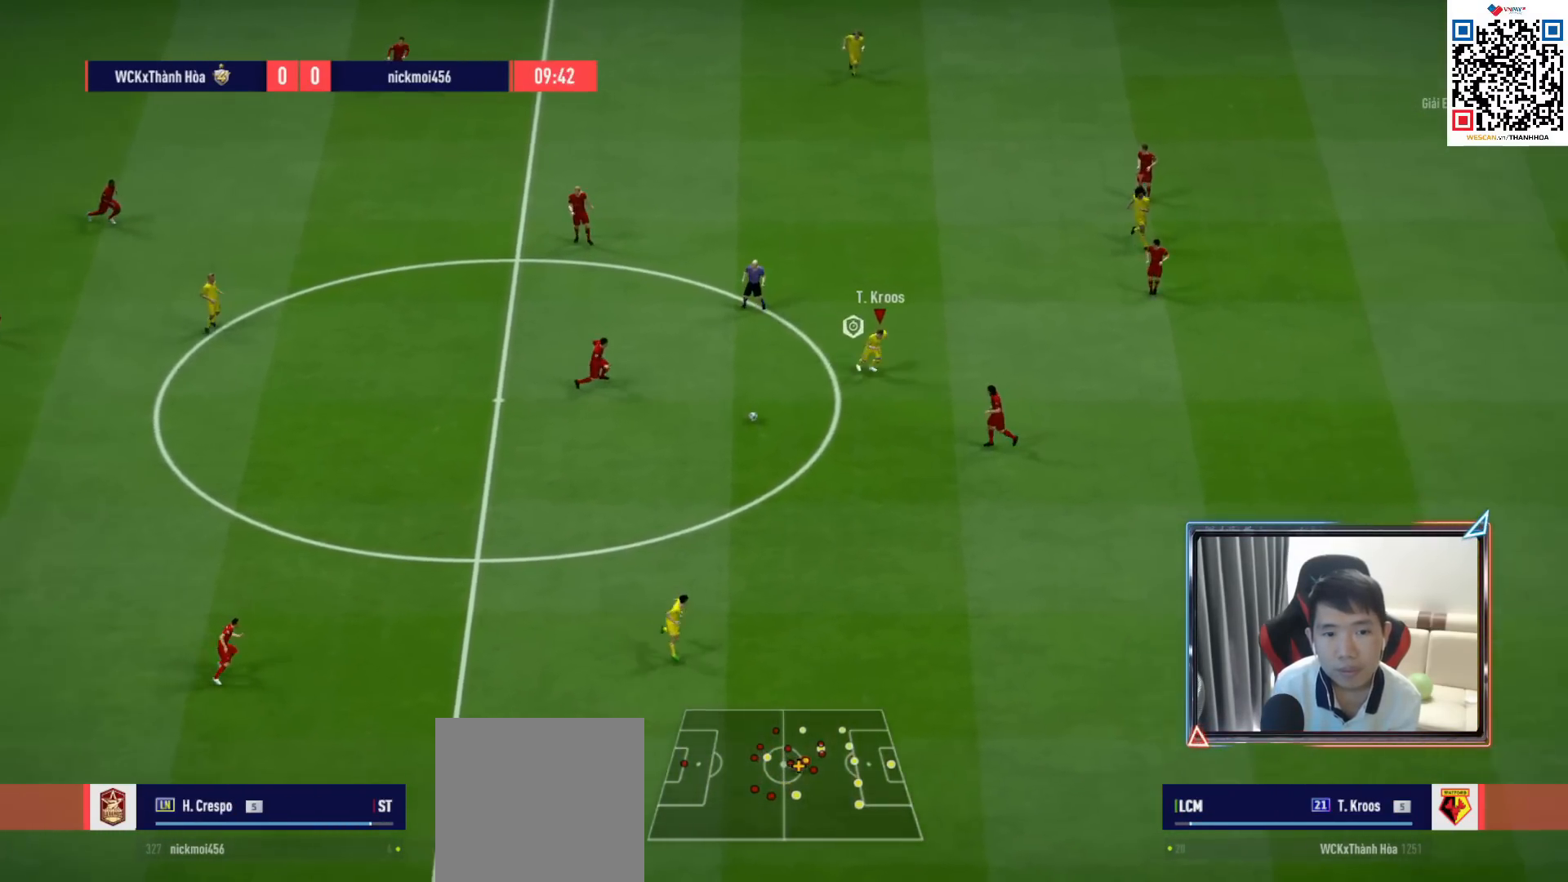
{"buttons": ["R1"], "left_stick": "down-right", "right_stick": "center", "events": []}
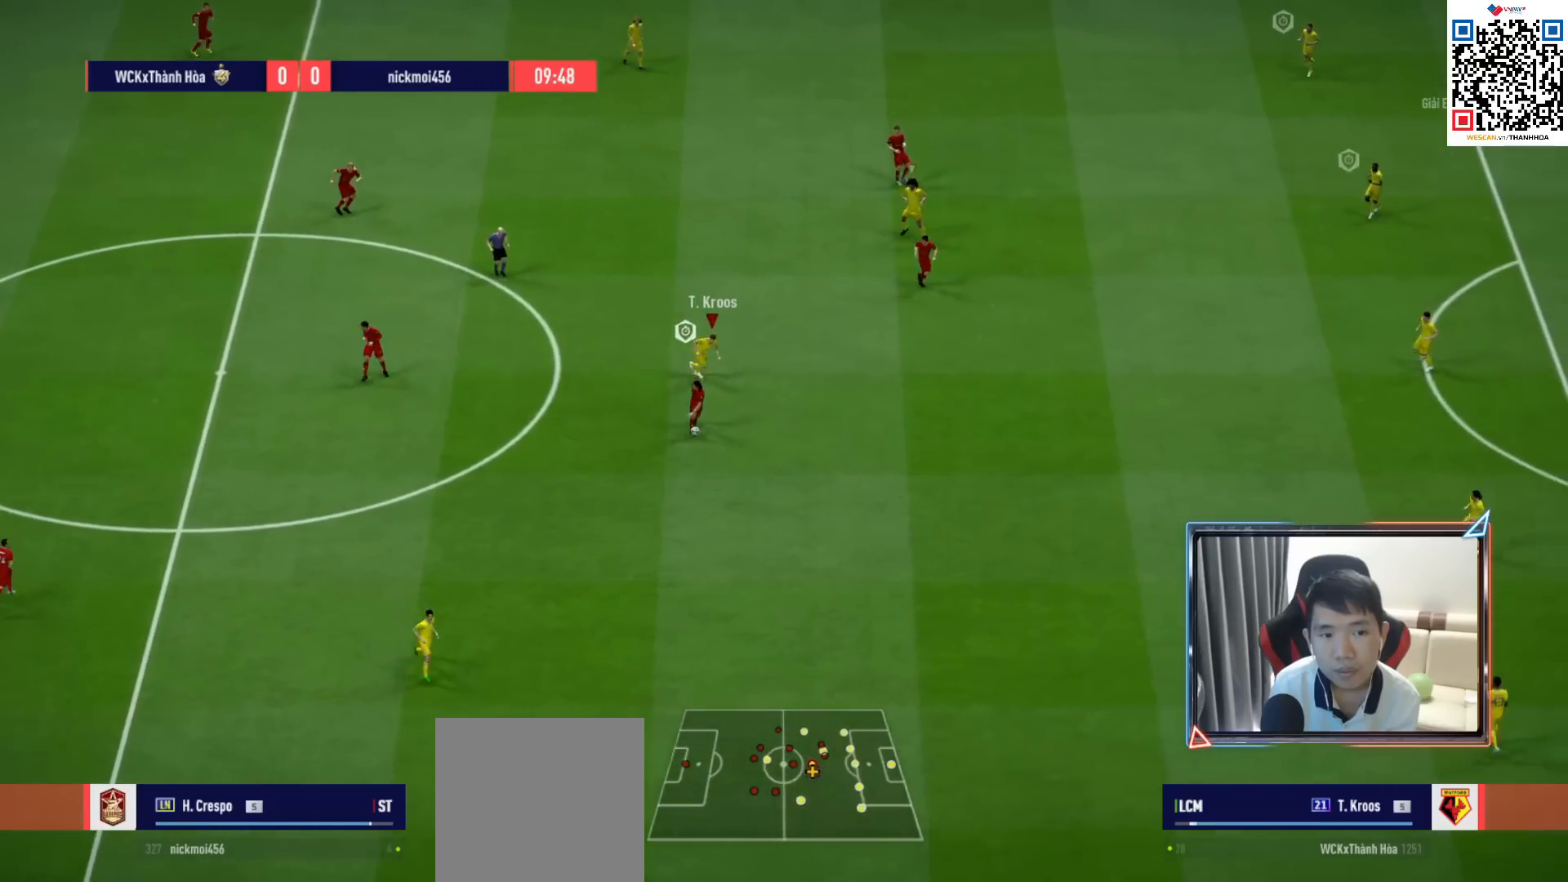
{"buttons": [], "left_stick": "left", "right_stick": "center", "events": [[200, "R1", "up"], [200, "left_stick", "down-left"], [383, "left_stick", "left"]]}
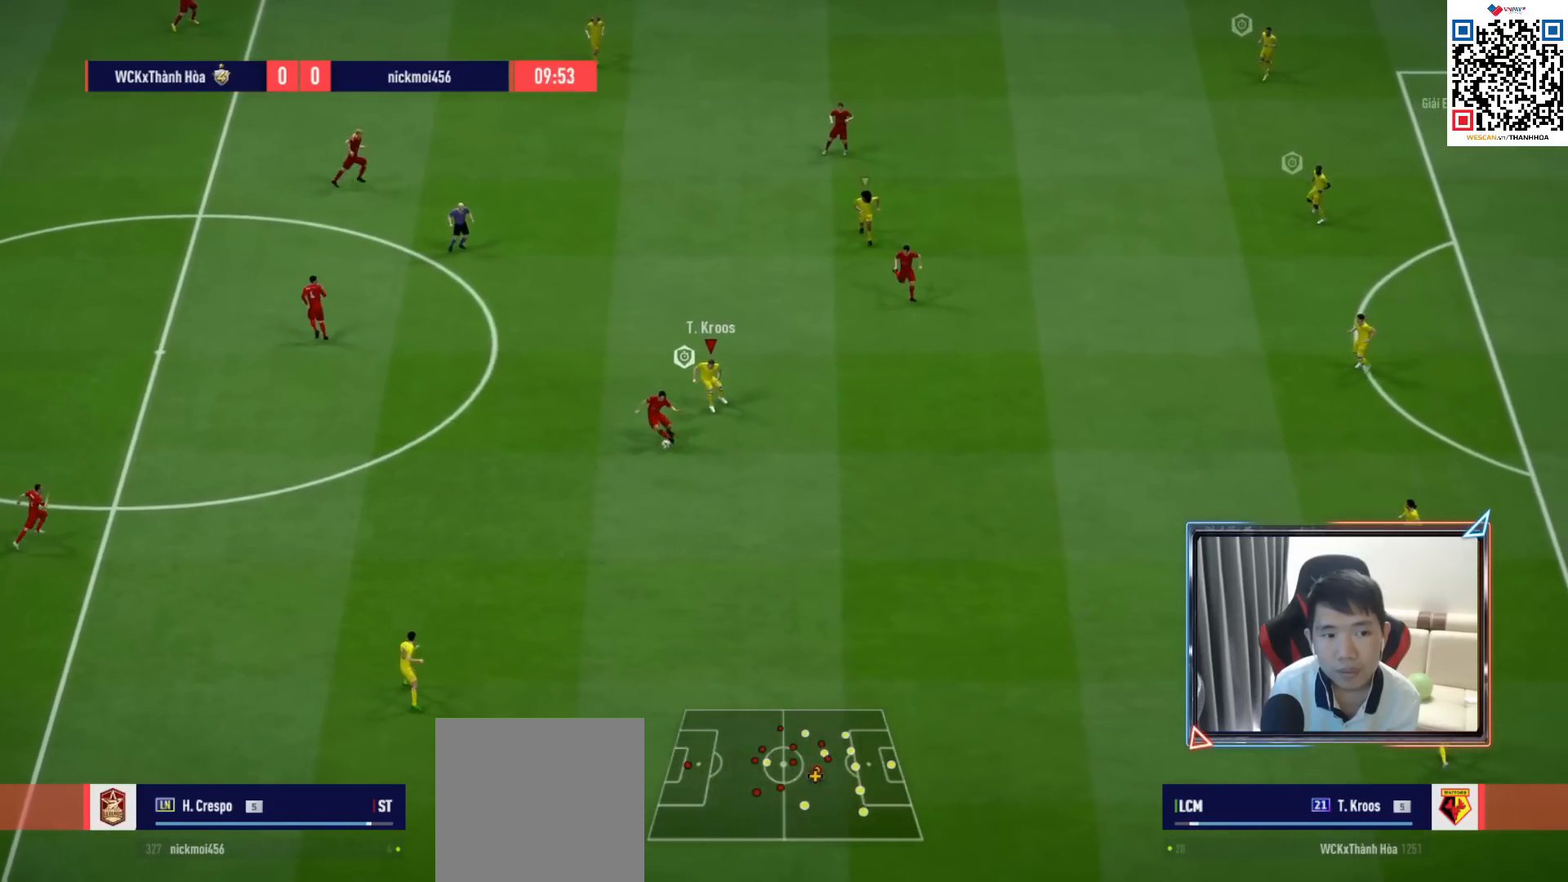
{"buttons": ["CROSS", "R1", "DPAD_UP"], "left_stick": "center", "right_stick": "center", "events": [[367, "R1", "down"], [417, "CROSS", "down"], [417, "left_stick", "center"], [500, "DPAD_UP", "down"]]}
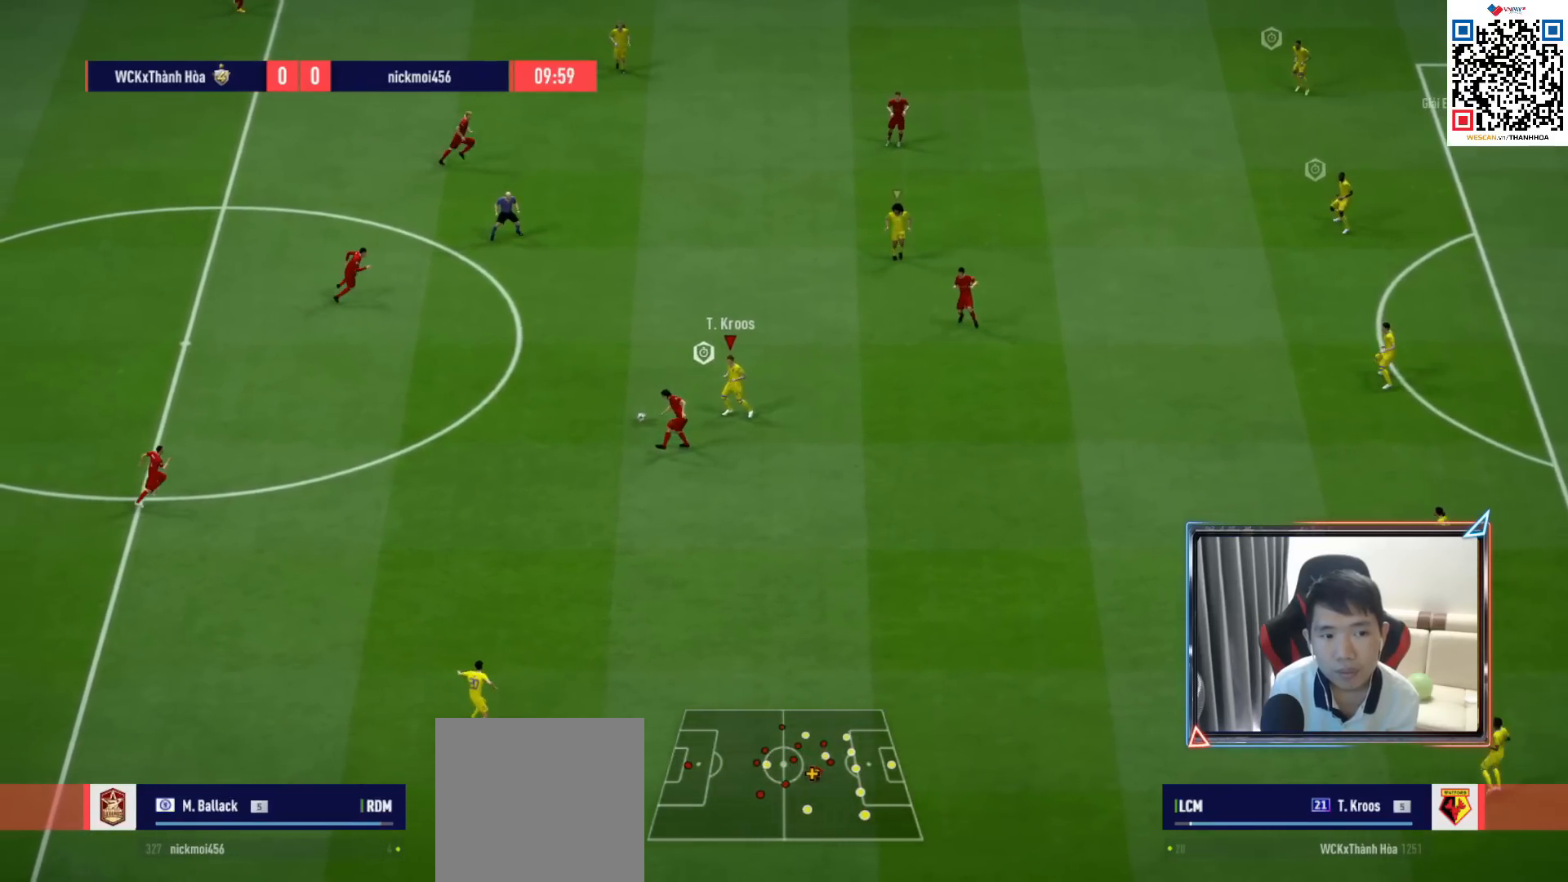
{"buttons": ["L2", "R1"], "left_stick": "up-left", "right_stick": "up-right", "events": [[67, "DPAD_UP", "up"], [133, "DPAD_DOWN", "down"], [200, "DPAD_DOWN", "up"], [300, "L2", "down"], [317, "left_stick", "up"], [333, "CROSS", "up"], [483, "right_stick", "up-right"], [500, "left_stick", "up-left"]]}
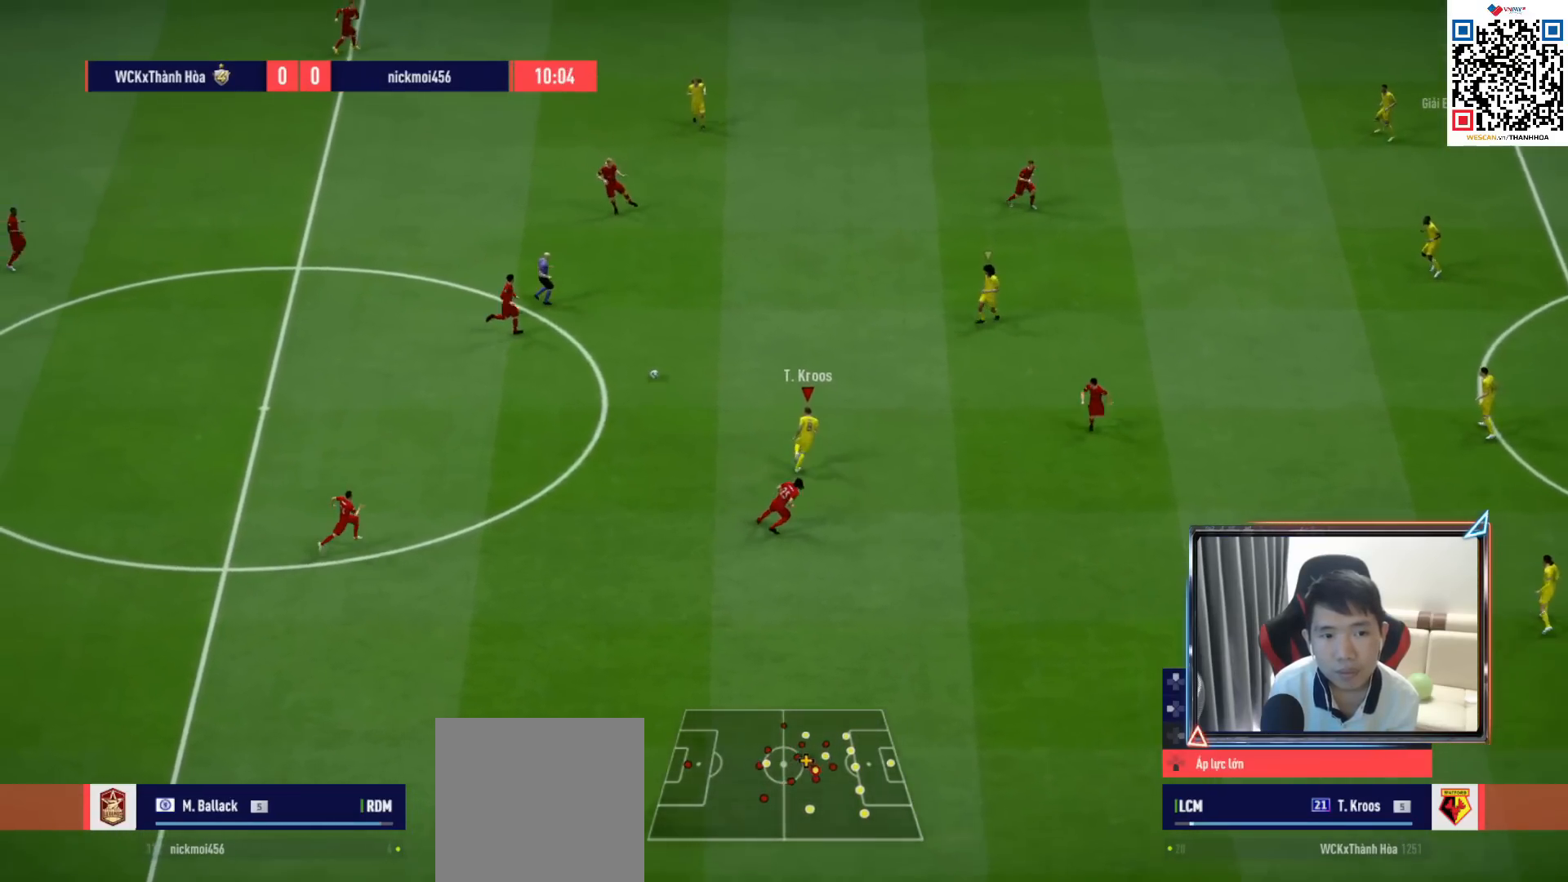
{"buttons": ["L2", "R1"], "left_stick": "up", "right_stick": "center", "events": [[100, "right_stick", "center"], [467, "left_stick", "up"]]}
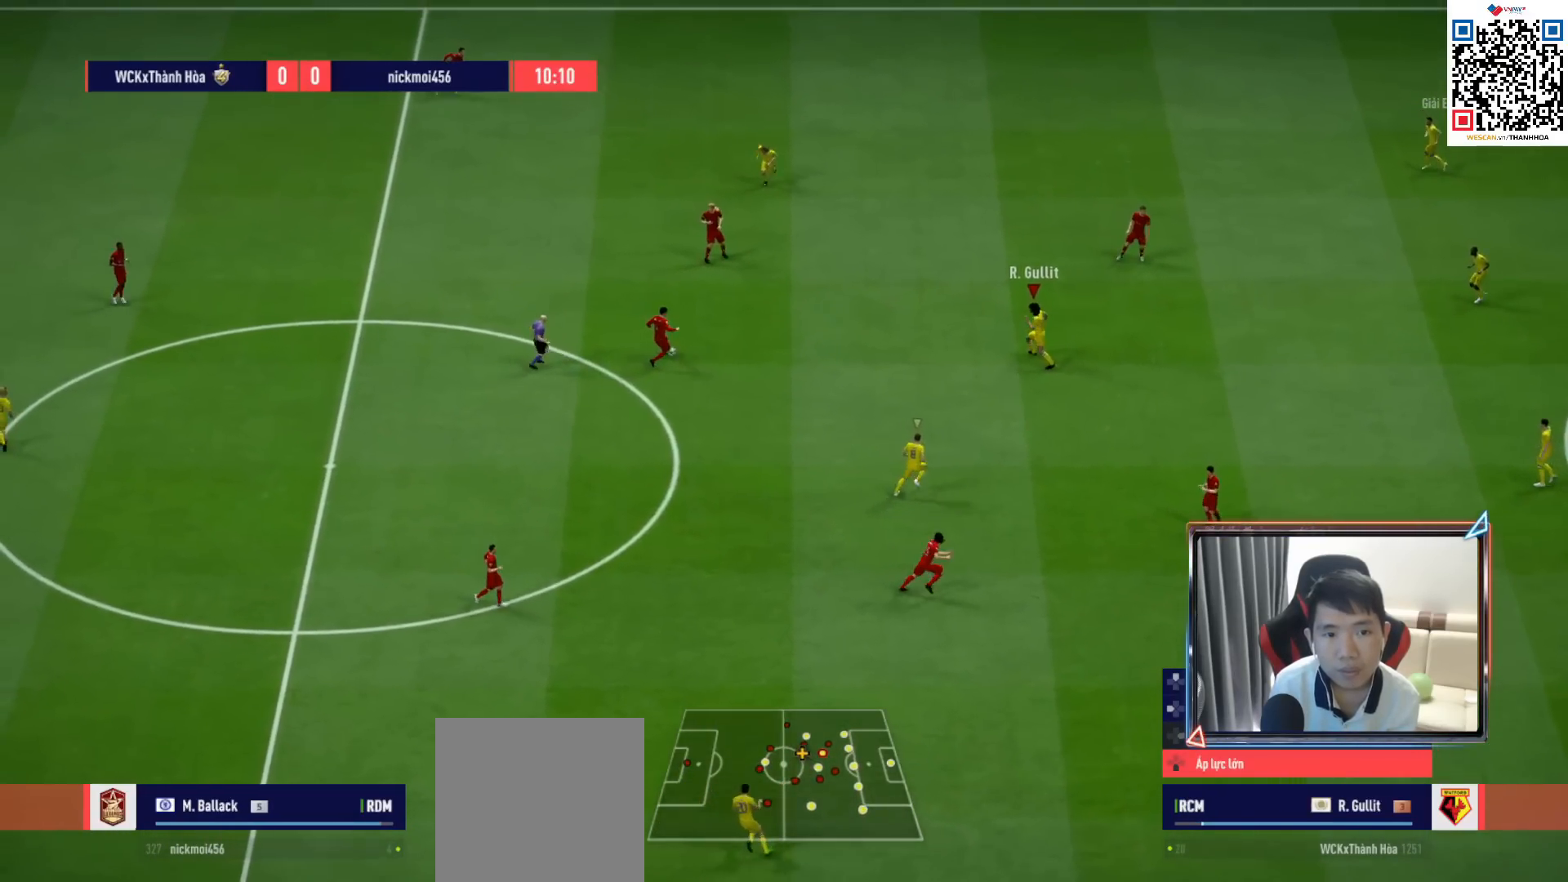
{"buttons": ["R1"], "left_stick": "up-right", "right_stick": "center", "events": [[150, "right_stick", "down"], [167, "left_stick", "up-right"], [200, "L2", "up"], [233, "right_stick", "center"]]}
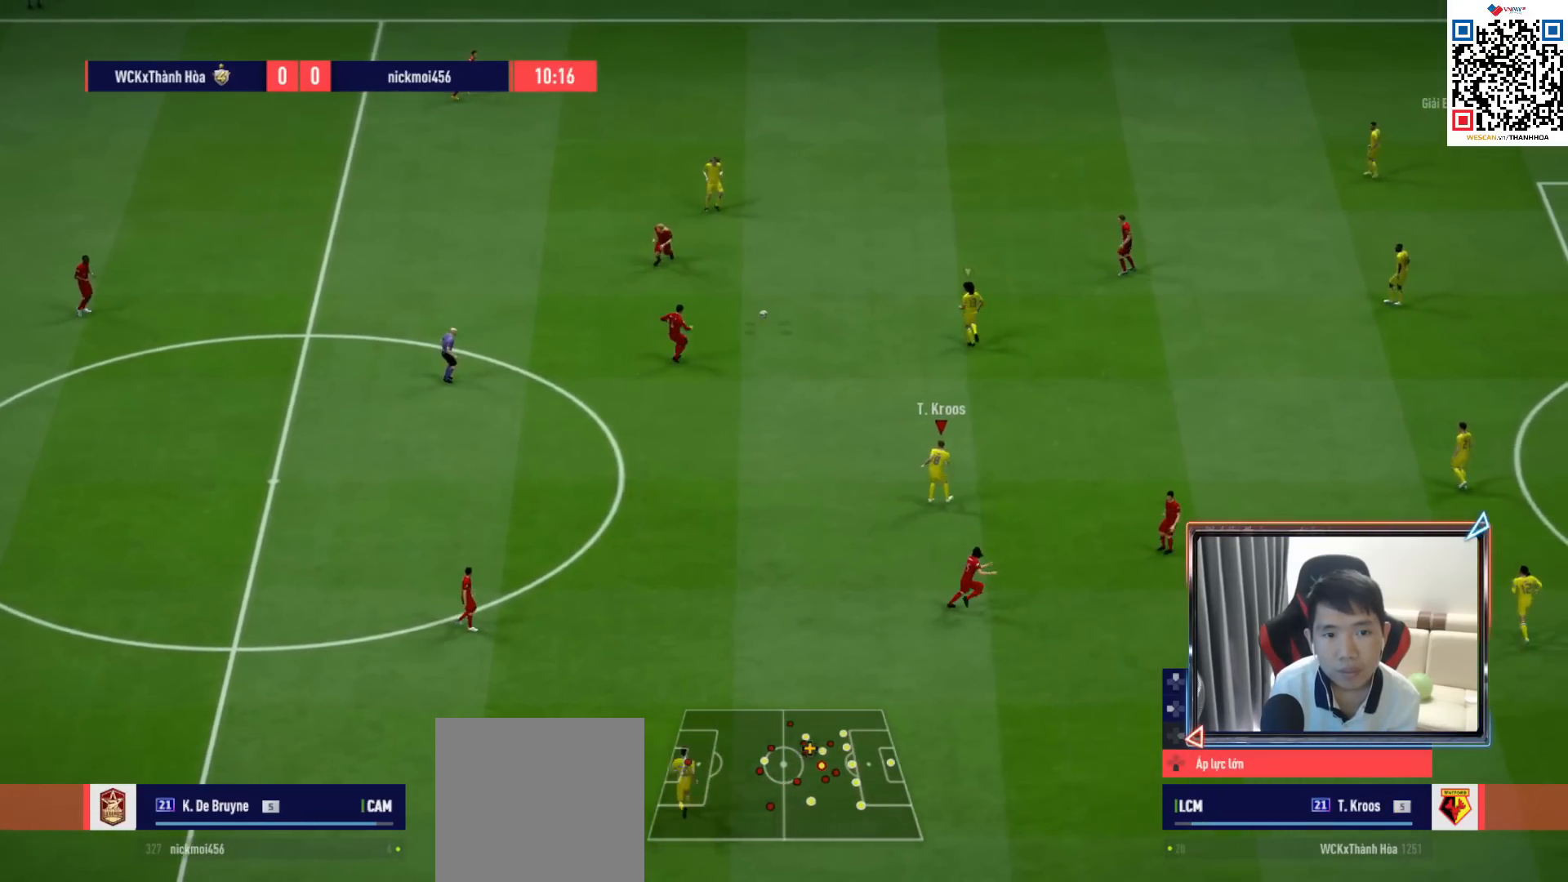
{"buttons": ["R1"], "left_stick": "up", "right_stick": "up", "events": [[350, "left_stick", "up"], [417, "right_stick", "up"]]}
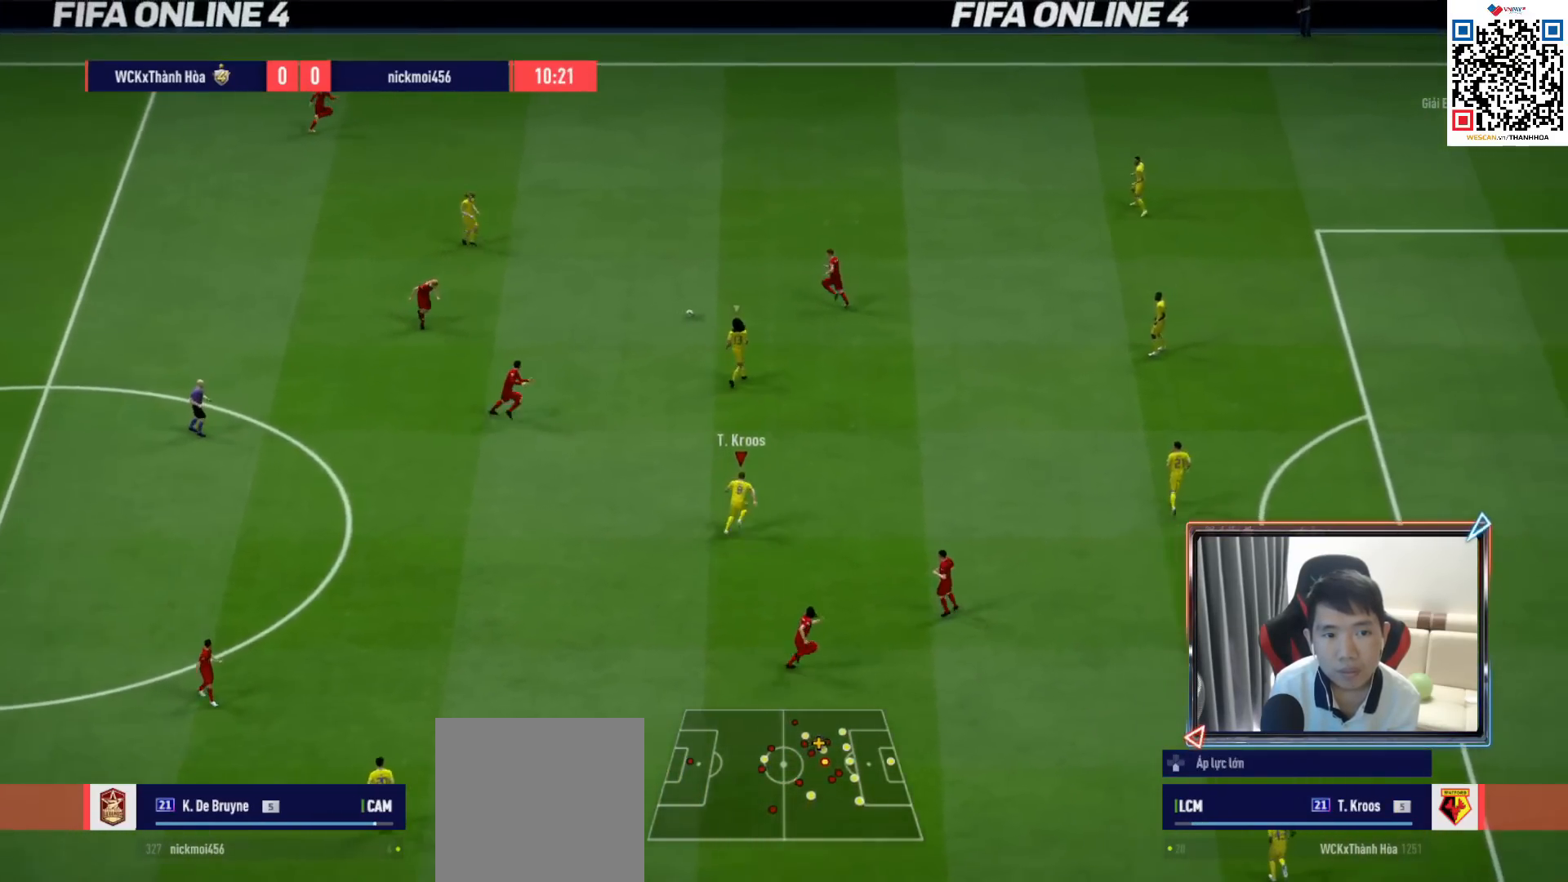
{"buttons": ["L2", "R1"], "left_stick": "up-left", "right_stick": "center", "events": [[50, "right_stick", "center"], [117, "L2", "down"], [150, "left_stick", "up-left"], [217, "R1", "up"], [433, "R1", "down"]]}
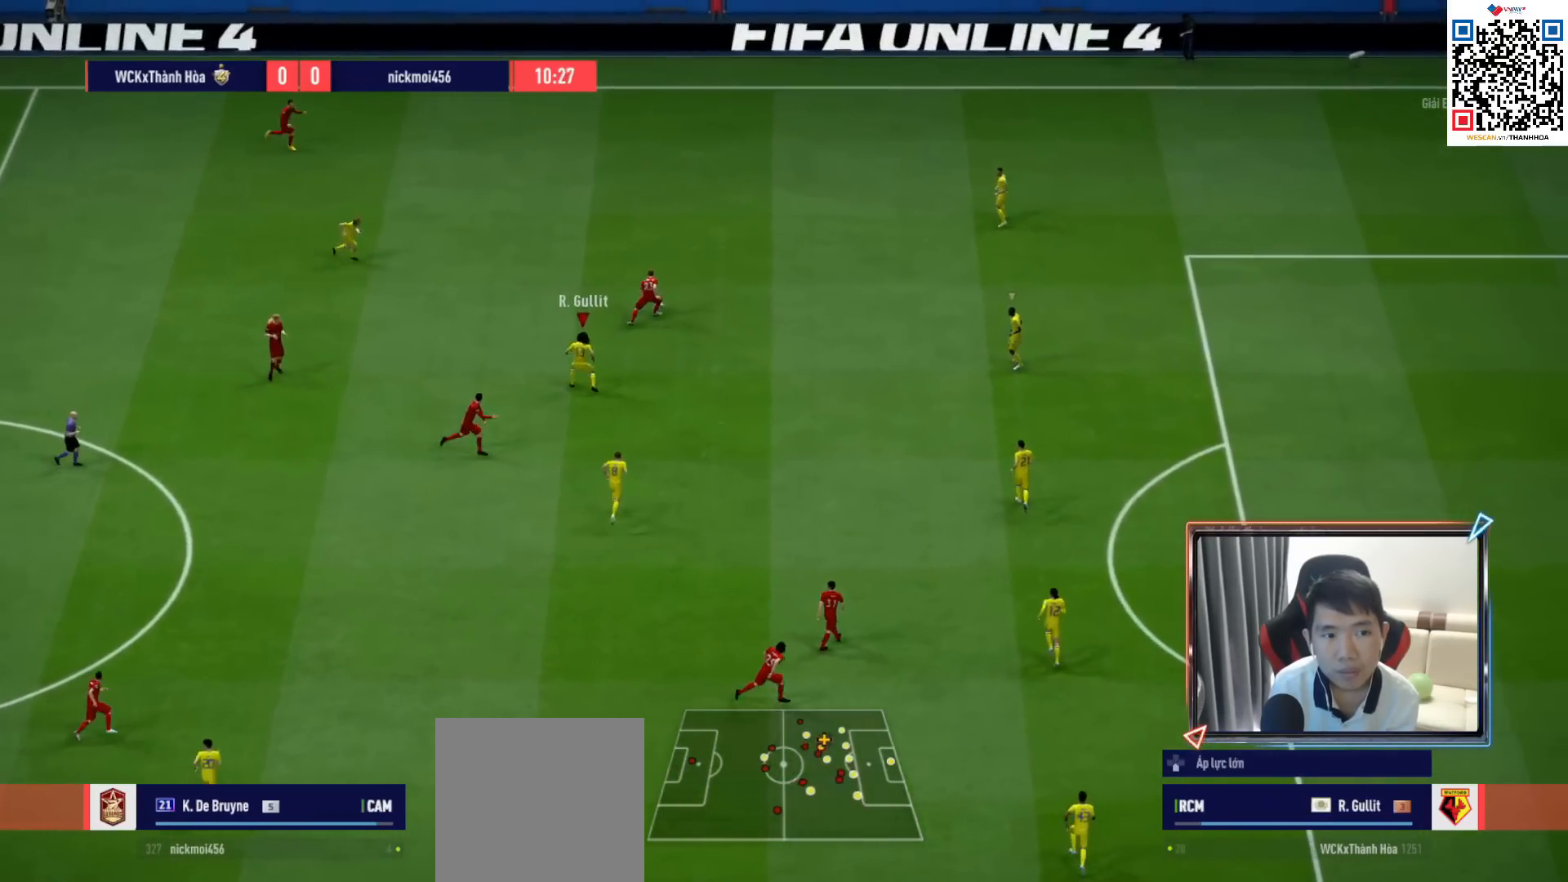
{"buttons": ["R1"], "left_stick": "up-right", "right_stick": "center", "events": [[133, "R1", "up"], [183, "left_stick", "up-right"], [367, "R1", "down"], [483, "L2", "up"]]}
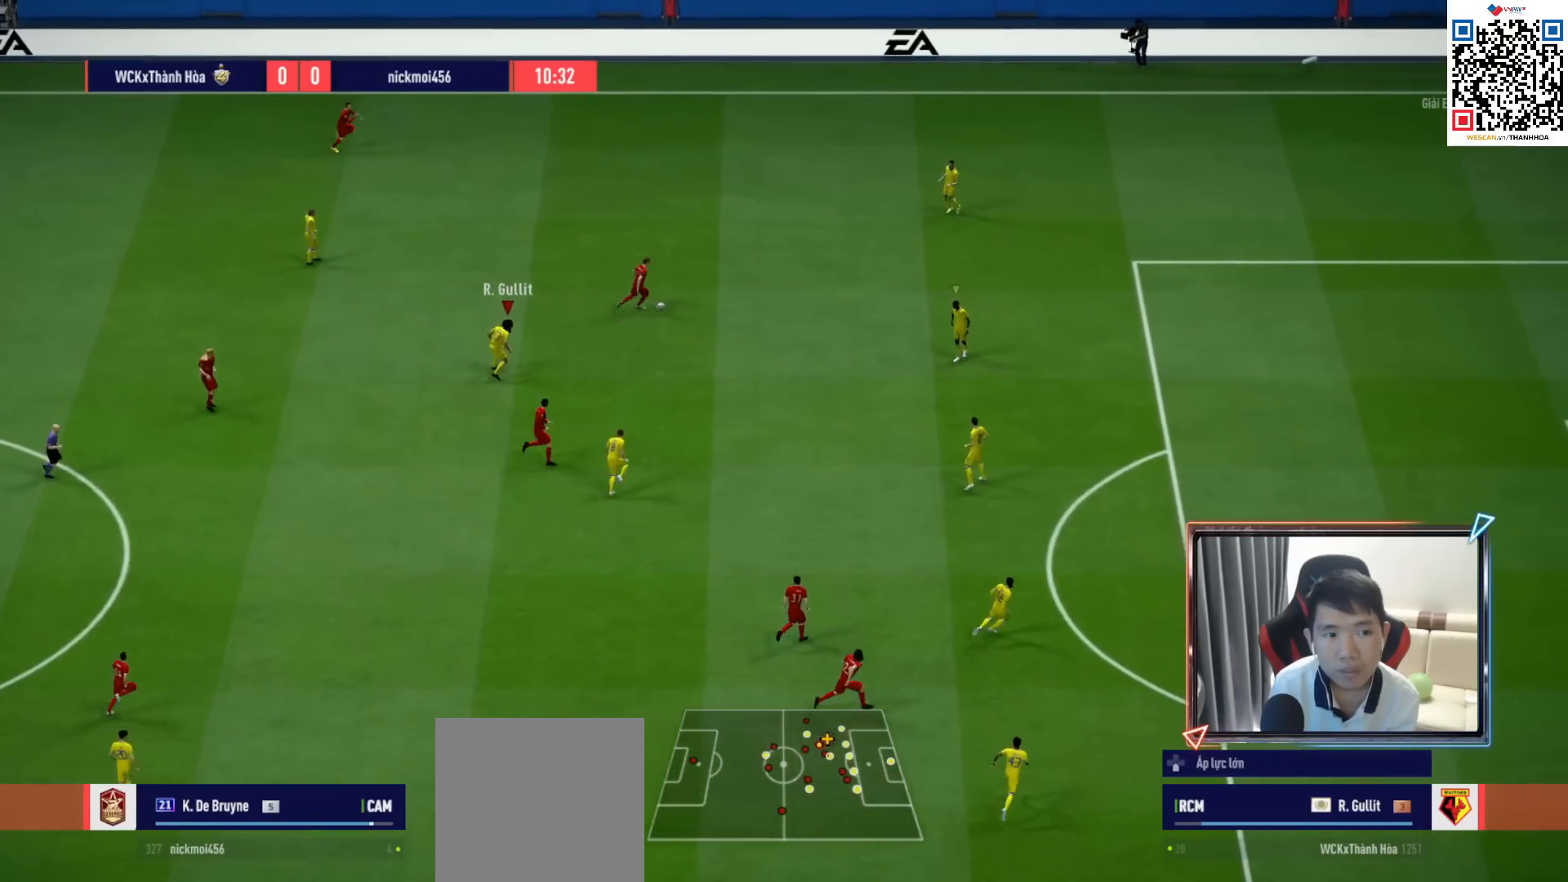
{"buttons": ["R1"], "left_stick": "up-right", "right_stick": "center", "events": [[67, "right_stick", "down-right"], [183, "right_stick", "center"]]}
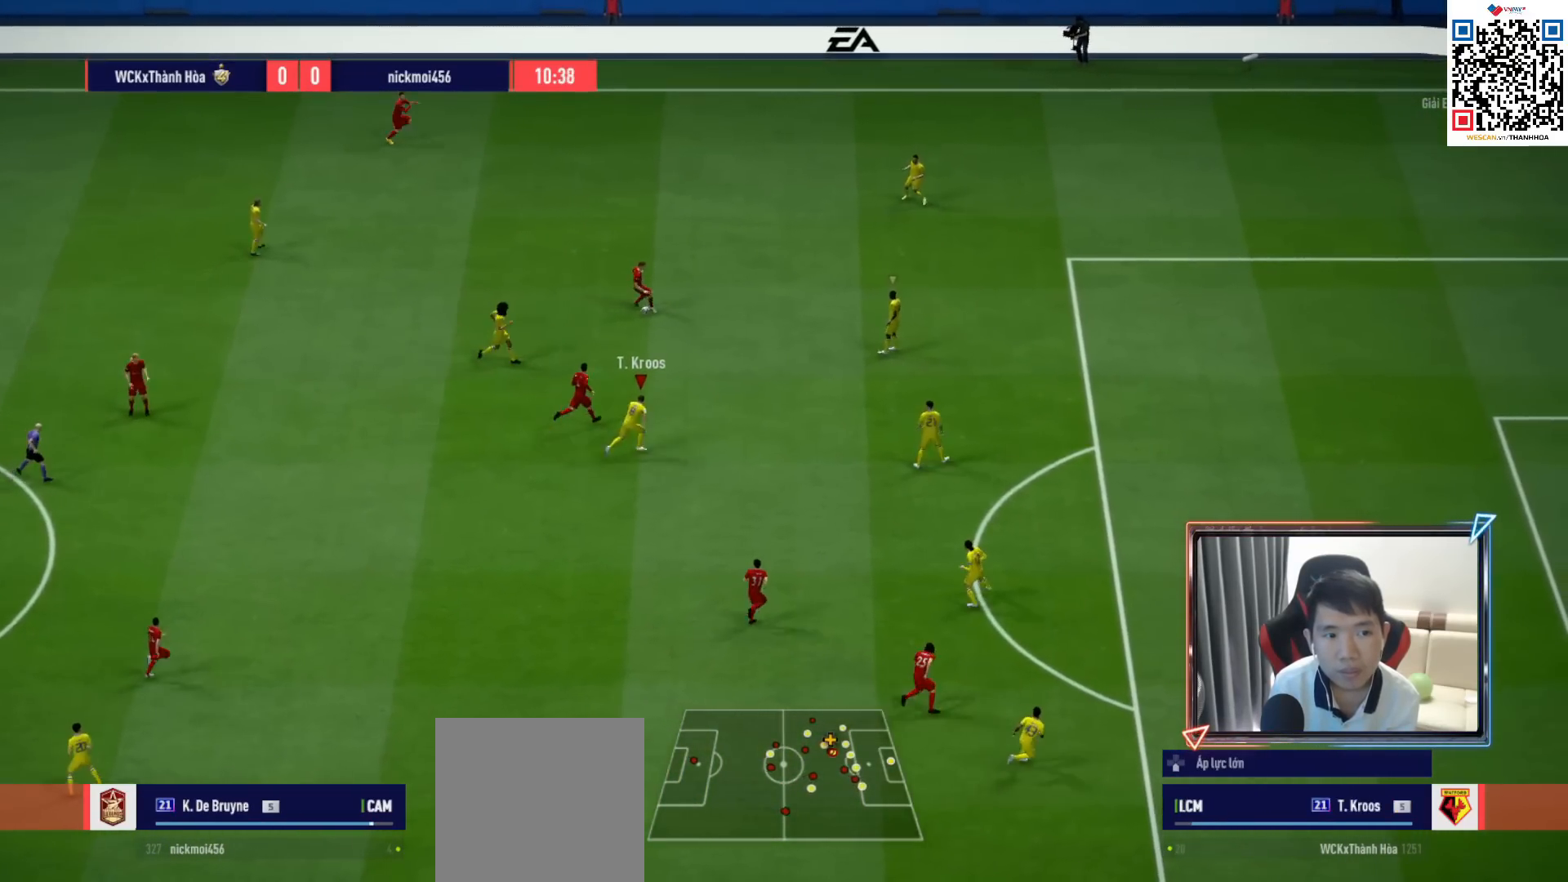
{"buttons": ["L2"], "left_stick": "right", "right_stick": "center", "events": [[100, "R1", "up"], [167, "L2", "down"], [217, "left_stick", "right"]]}
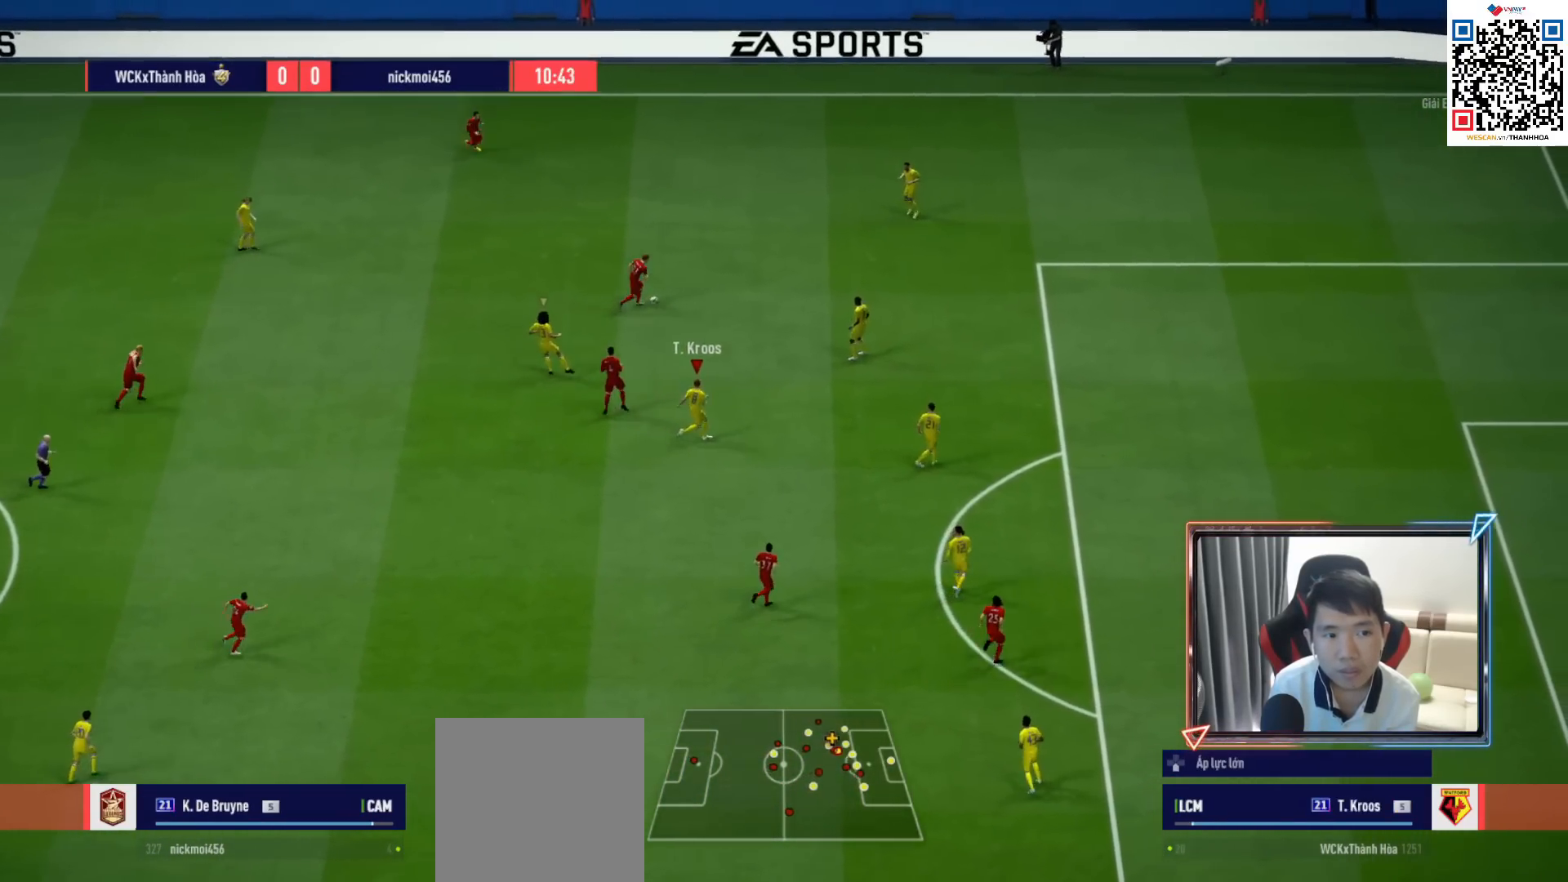
{"buttons": ["R1"], "left_stick": "up", "right_stick": "center", "events": [[100, "L2", "up"], [100, "left_stick", "center"], [133, "right_stick", "up-left"], [200, "R1", "down"], [217, "left_stick", "up"], [267, "right_stick", "center"]]}
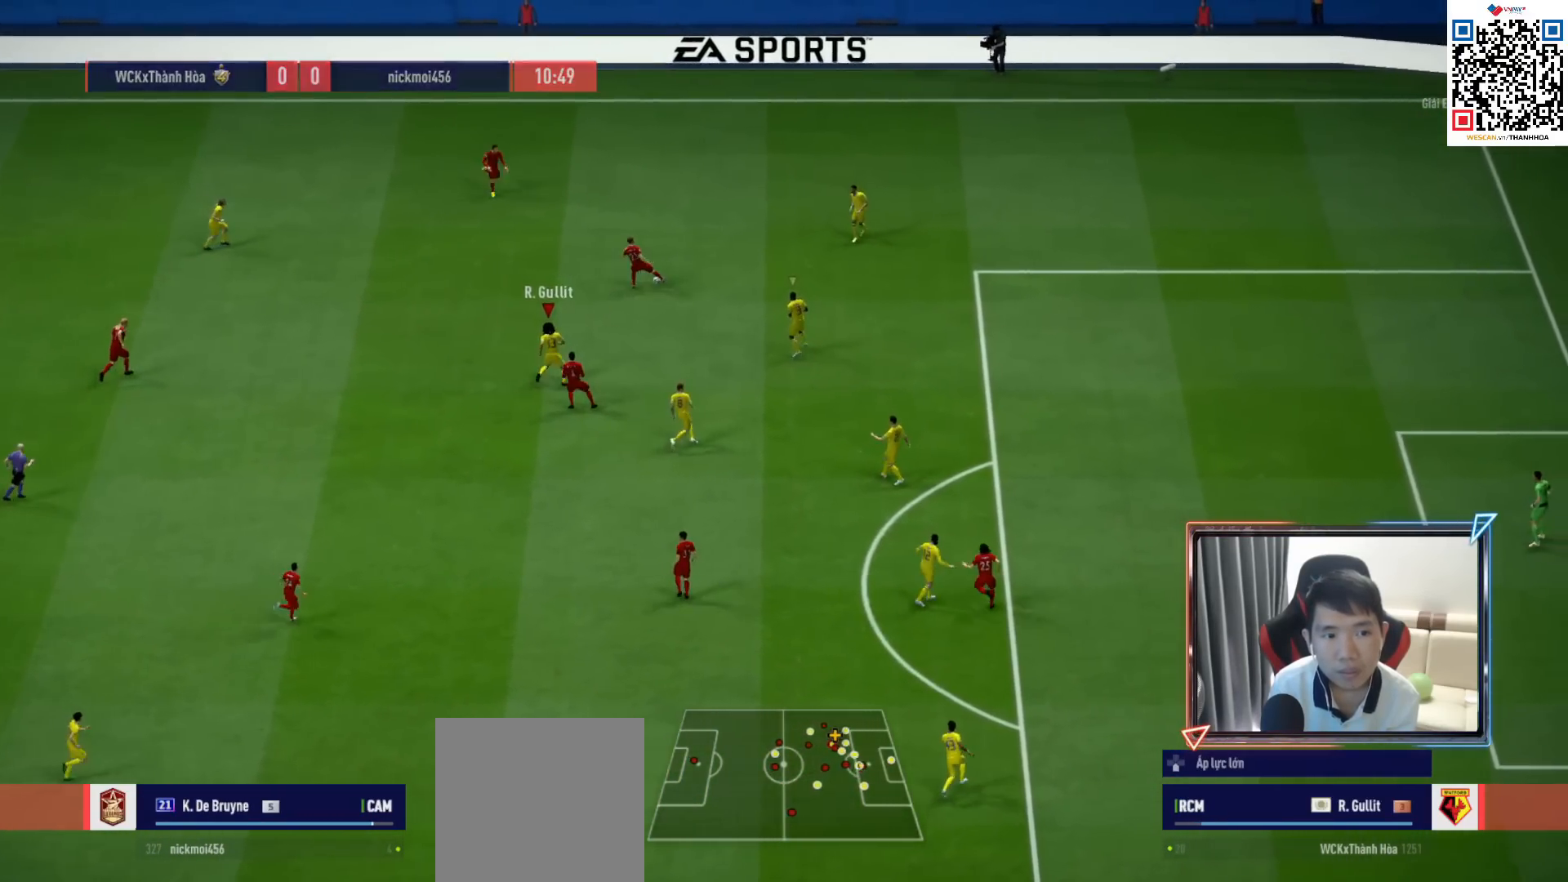
{"buttons": ["R1"], "left_stick": "up", "right_stick": "center", "events": []}
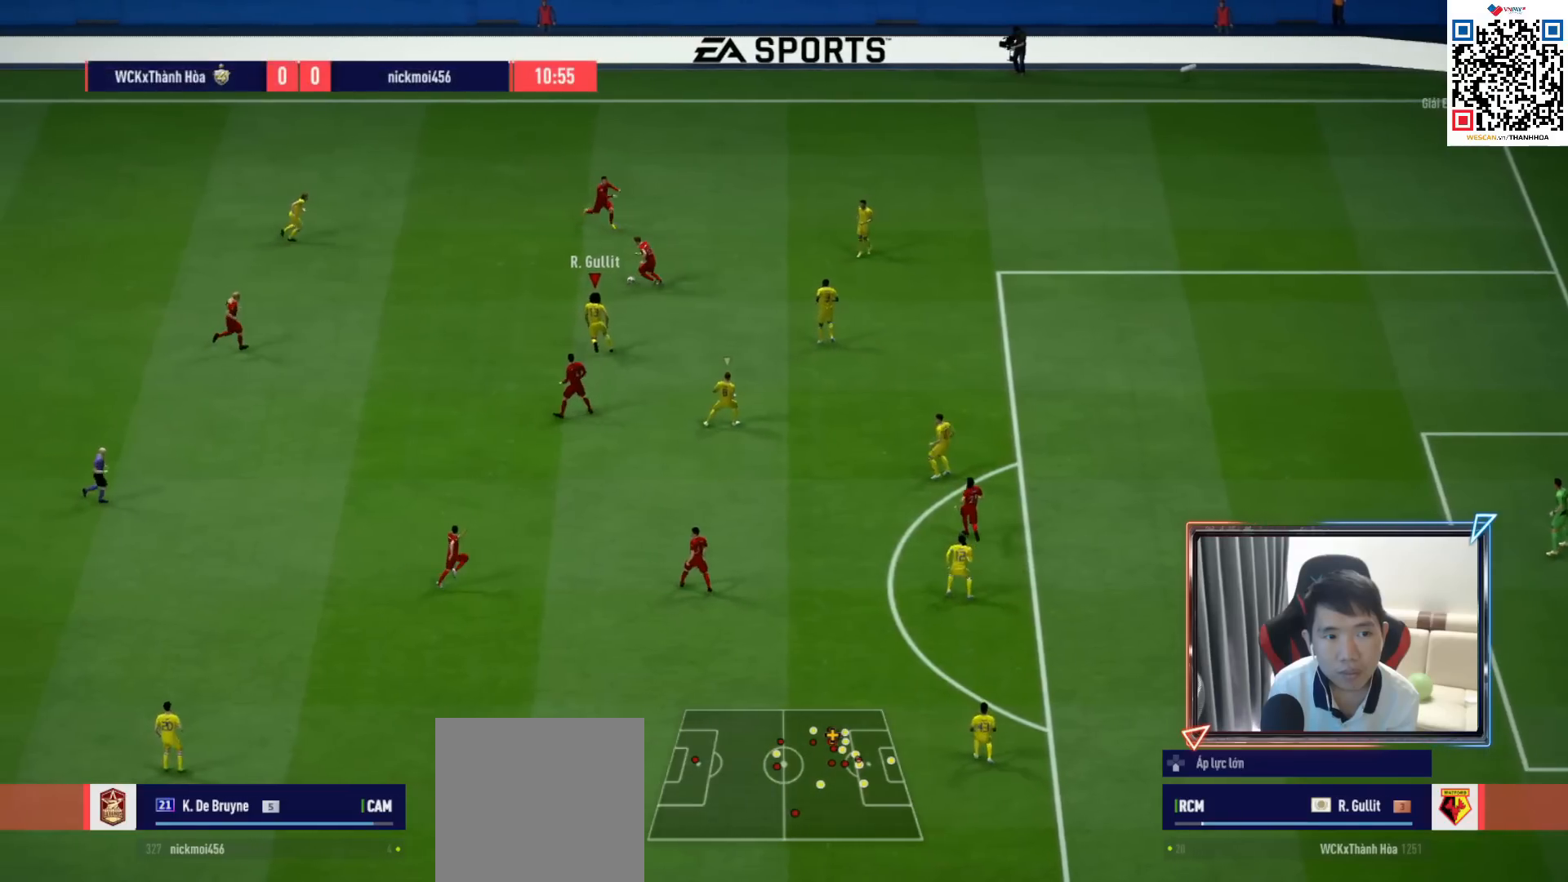
{"buttons": ["R1"], "left_stick": "left", "right_stick": "center", "events": [[117, "left_stick", "up-left"], [350, "left_stick", "left"]]}
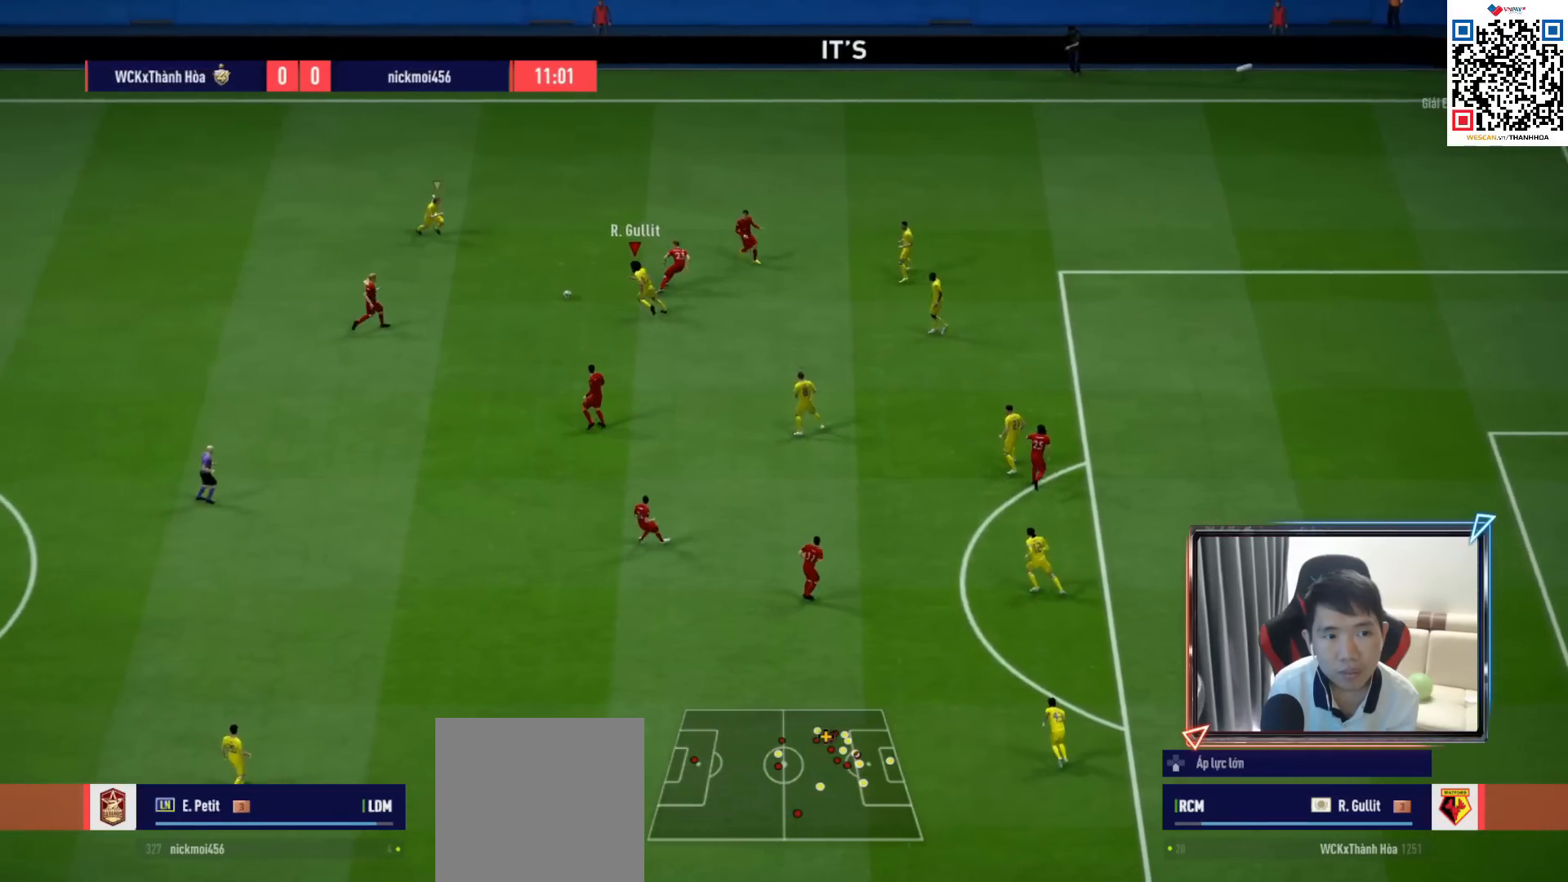
{"buttons": ["R1"], "left_stick": "left", "right_stick": "center", "events": [[183, "right_stick", "down"], [300, "right_stick", "center"]]}
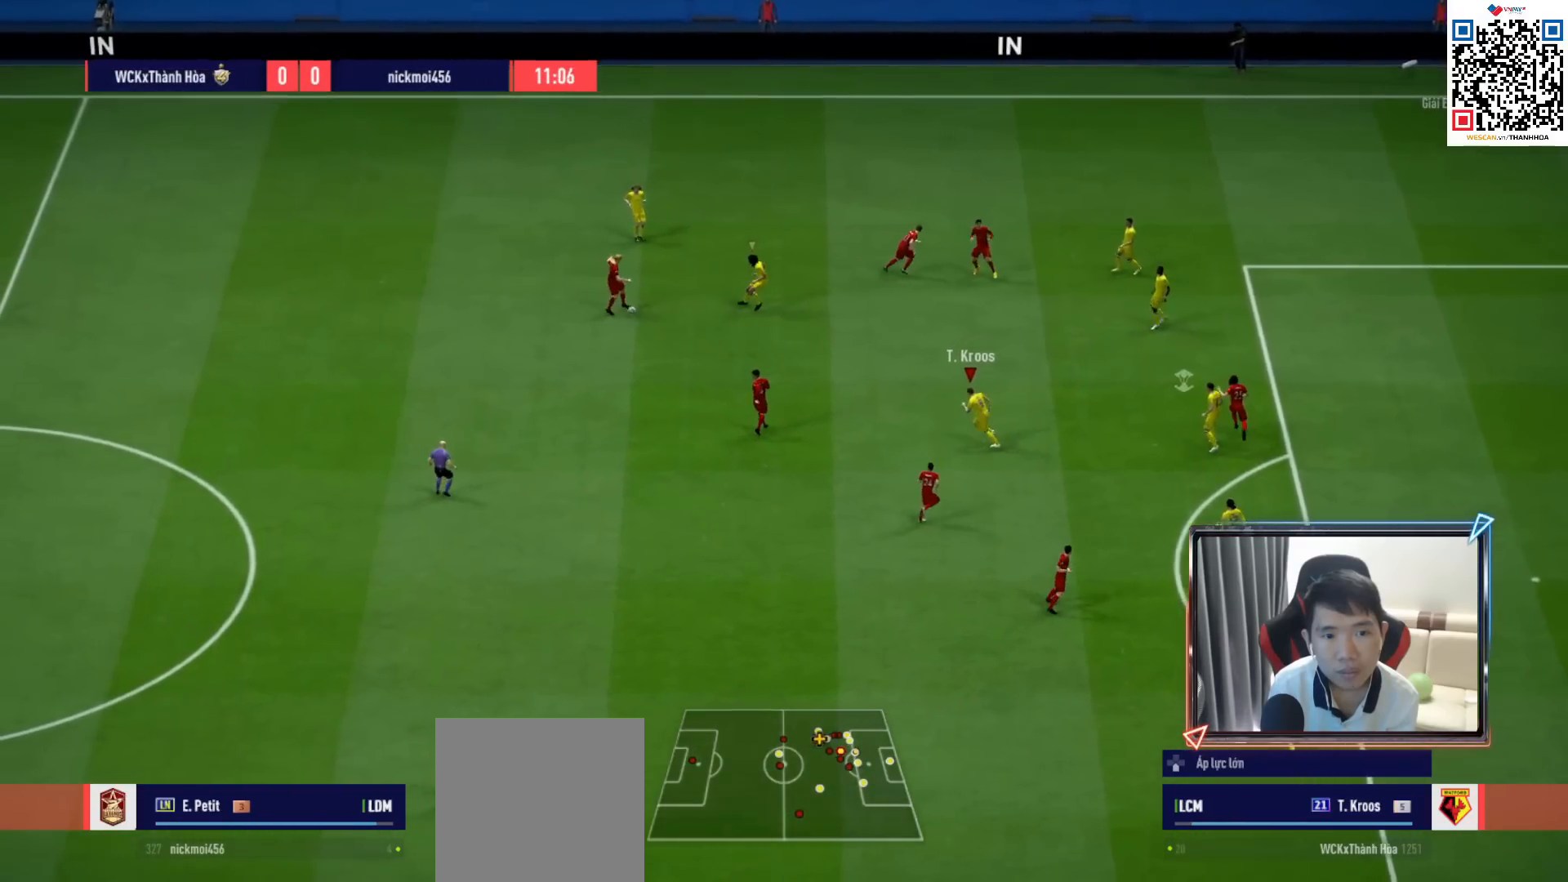
{"buttons": ["R1"], "left_stick": "left", "right_stick": "center", "events": []}
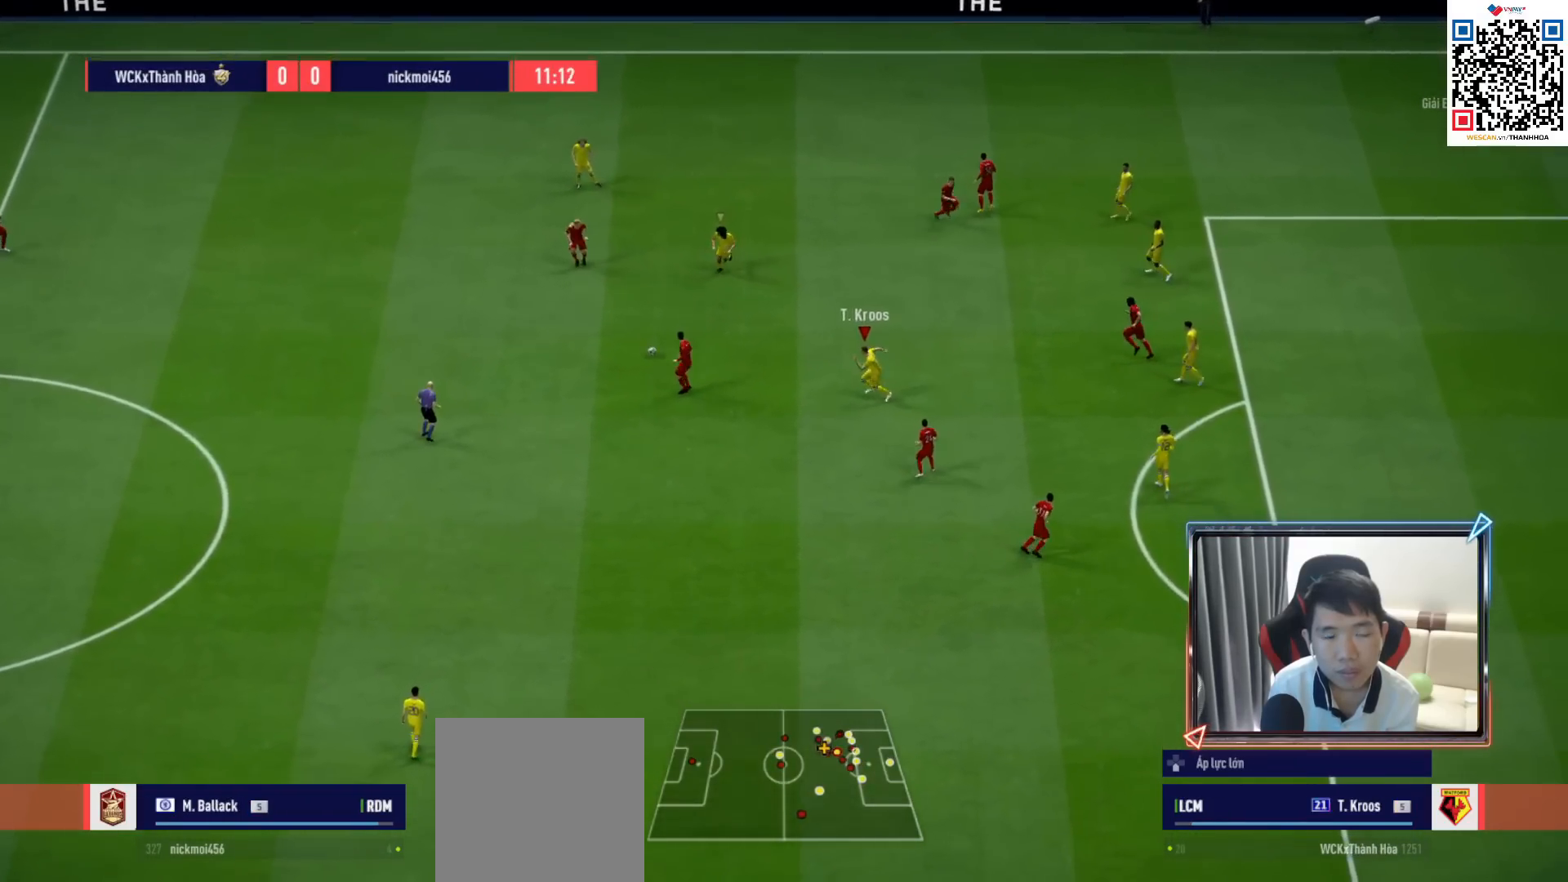
{"buttons": ["R1"], "left_stick": "down-left", "right_stick": "center", "events": [[267, "left_stick", "down-left"]]}
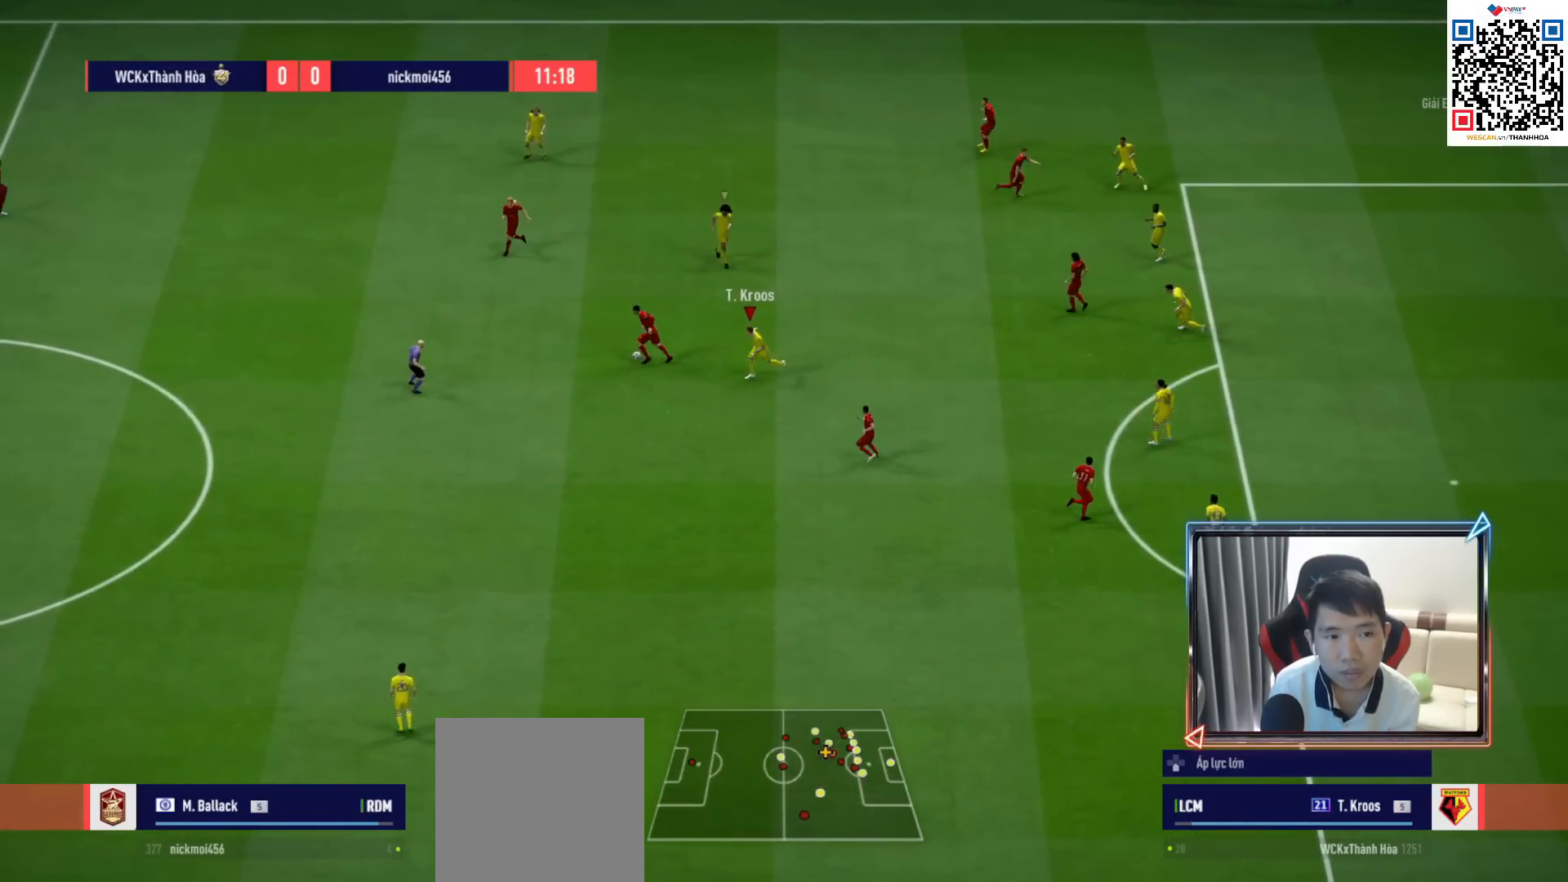
{"buttons": ["R1", "R2"], "left_stick": "down-right", "right_stick": "center", "events": [[33, "R1", "up"], [83, "left_stick", "down"], [233, "left_stick", "down-right"], [283, "R1", "down"], [400, "R2", "down"]]}
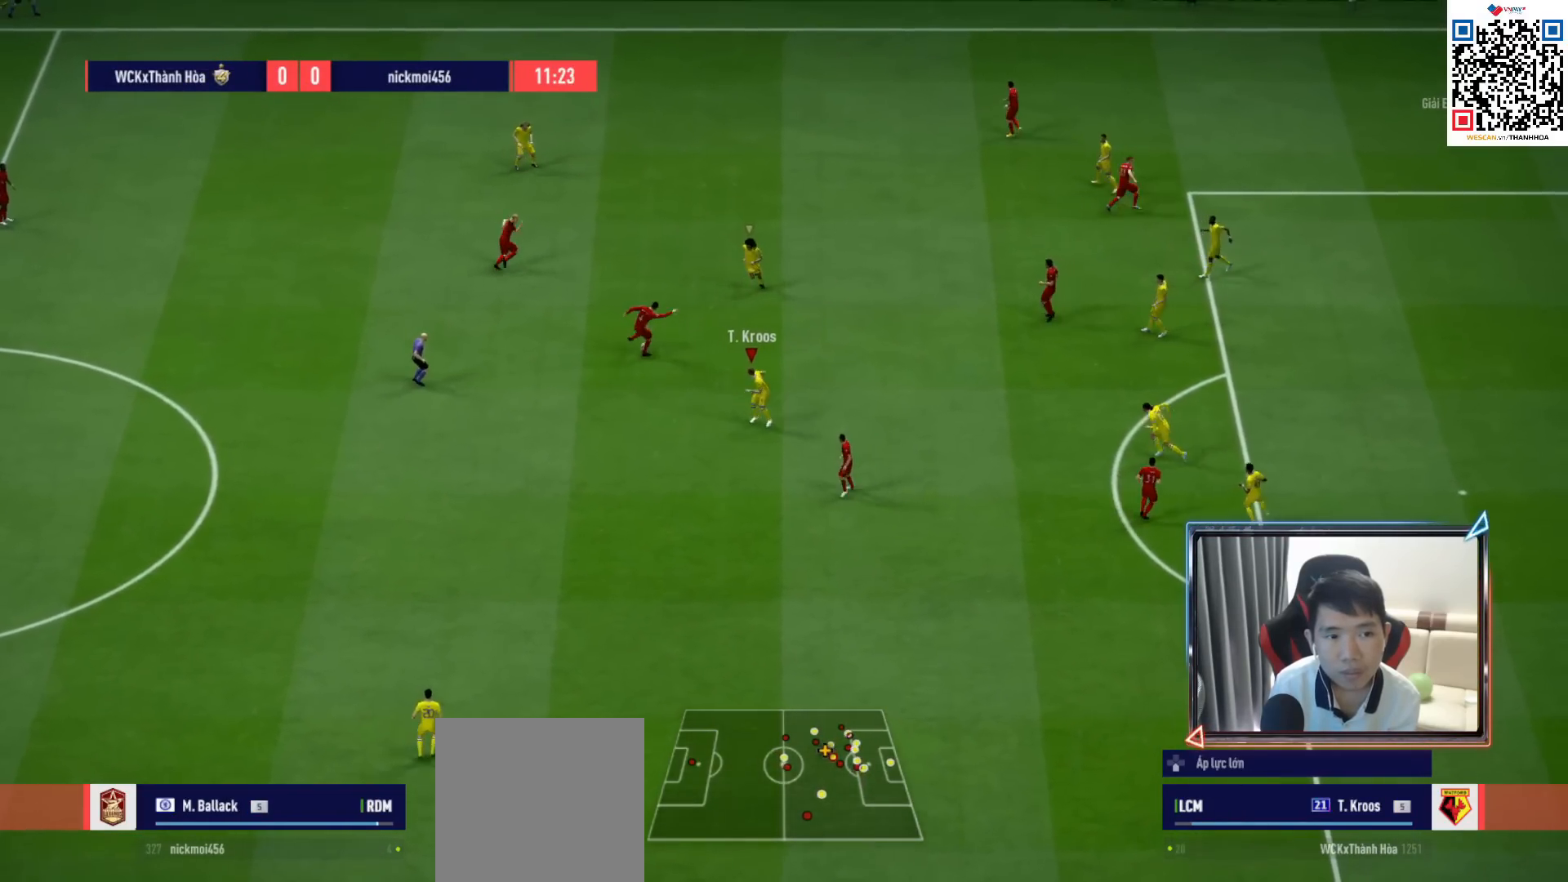
{"buttons": ["R1", "R2"], "left_stick": "right", "right_stick": "center", "events": [[83, "left_stick", "right"]]}
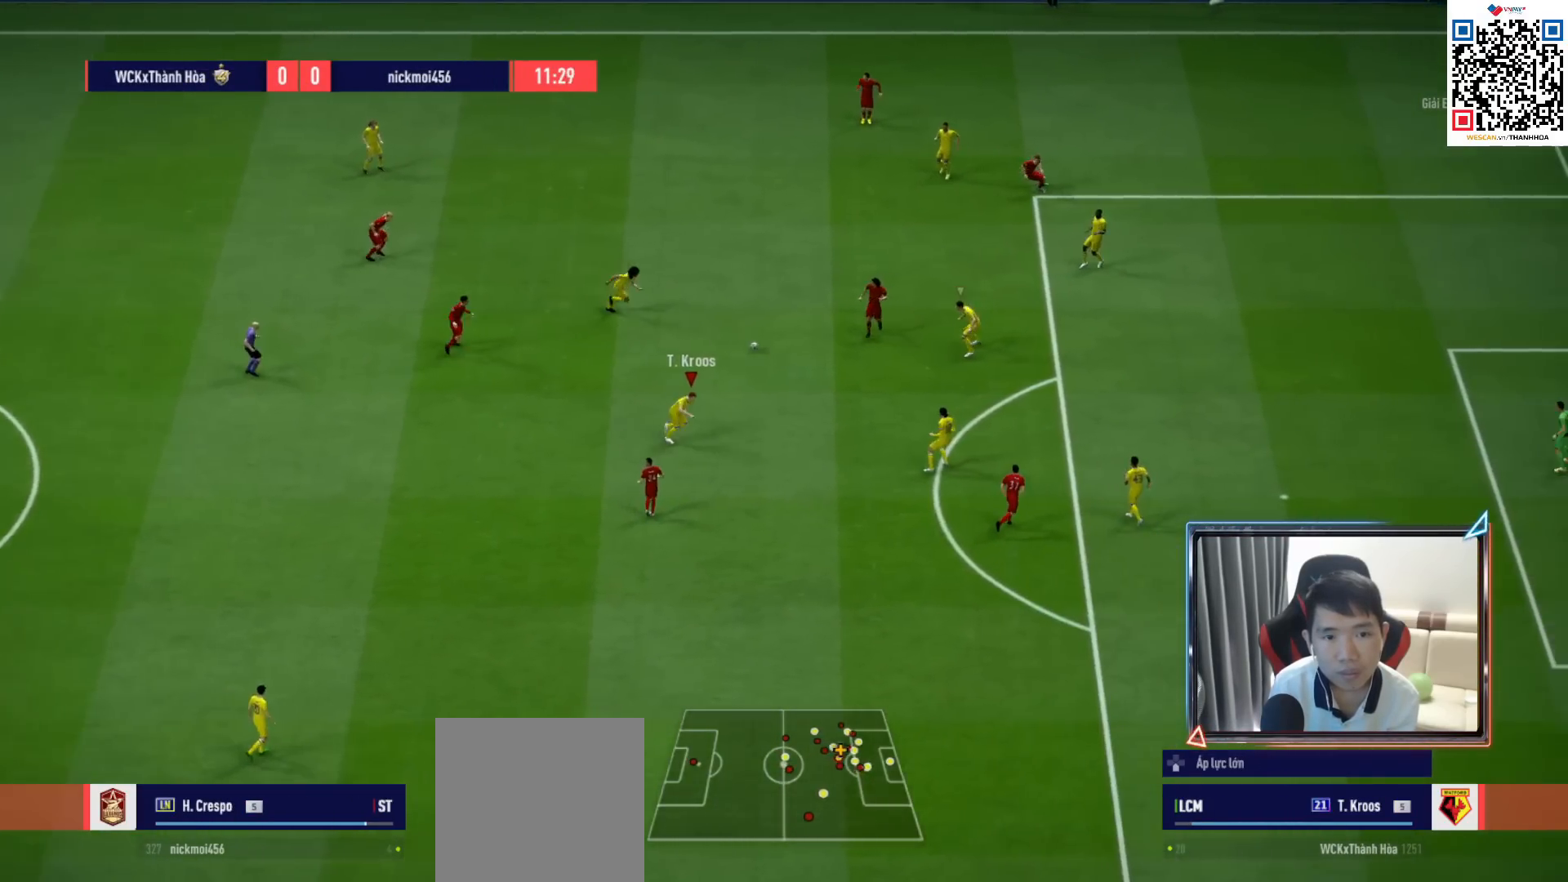
{"buttons": ["R1"], "left_stick": "up", "right_stick": "center", "events": [[167, "left_stick", "up-right"], [350, "left_stick", "up"], [383, "R2", "up"]]}
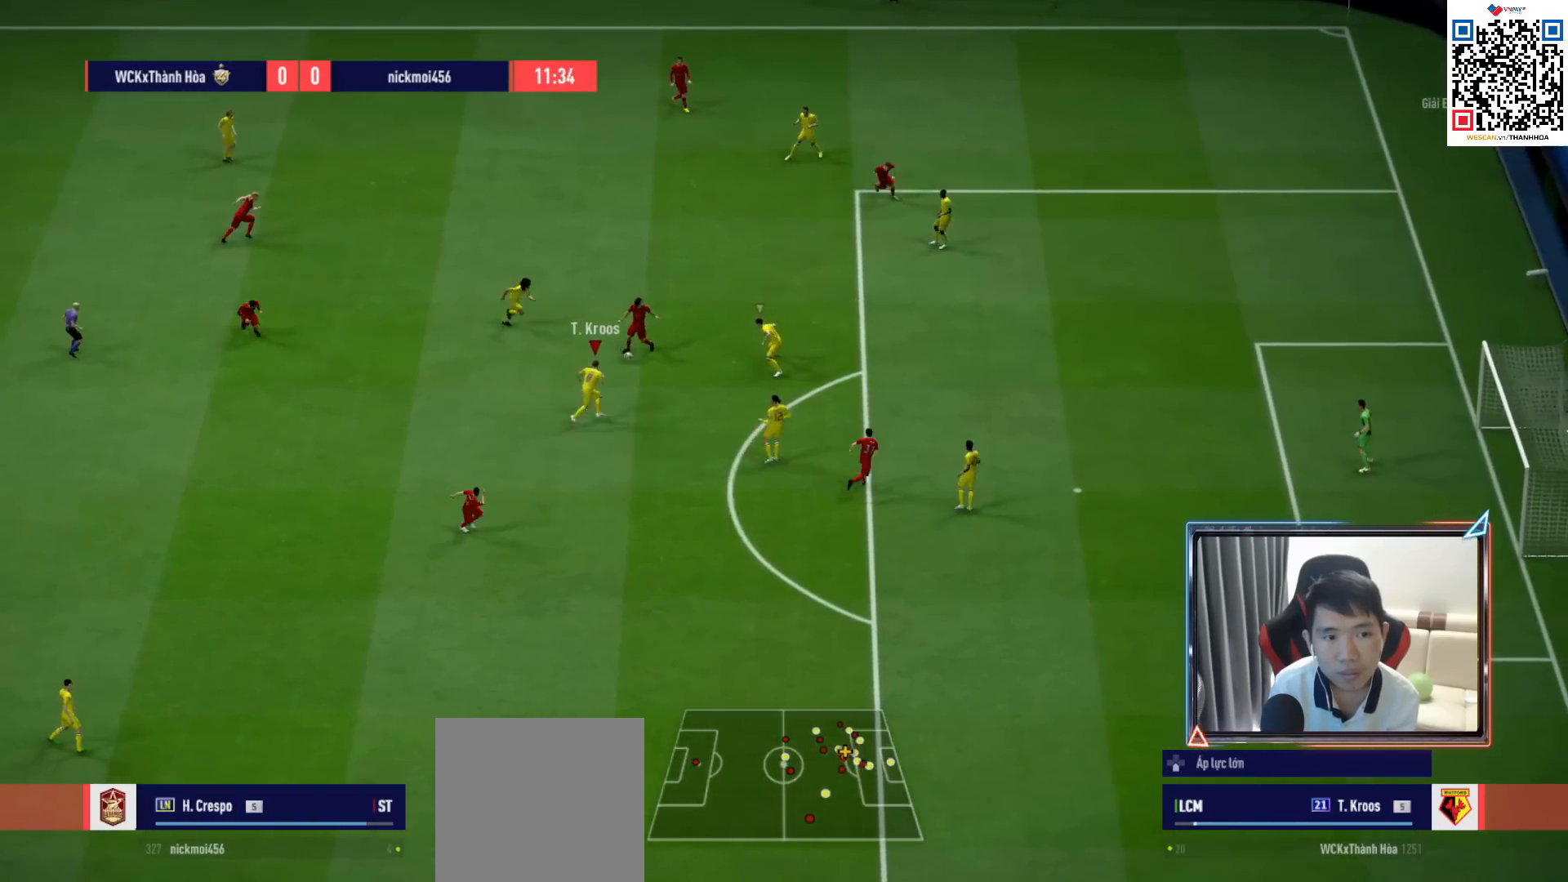
{"buttons": ["R1"], "left_stick": "up-left", "right_stick": "center", "events": [[133, "SQUARE", "down"], [200, "left_stick", "up-left"], [250, "SQUARE", "up"]]}
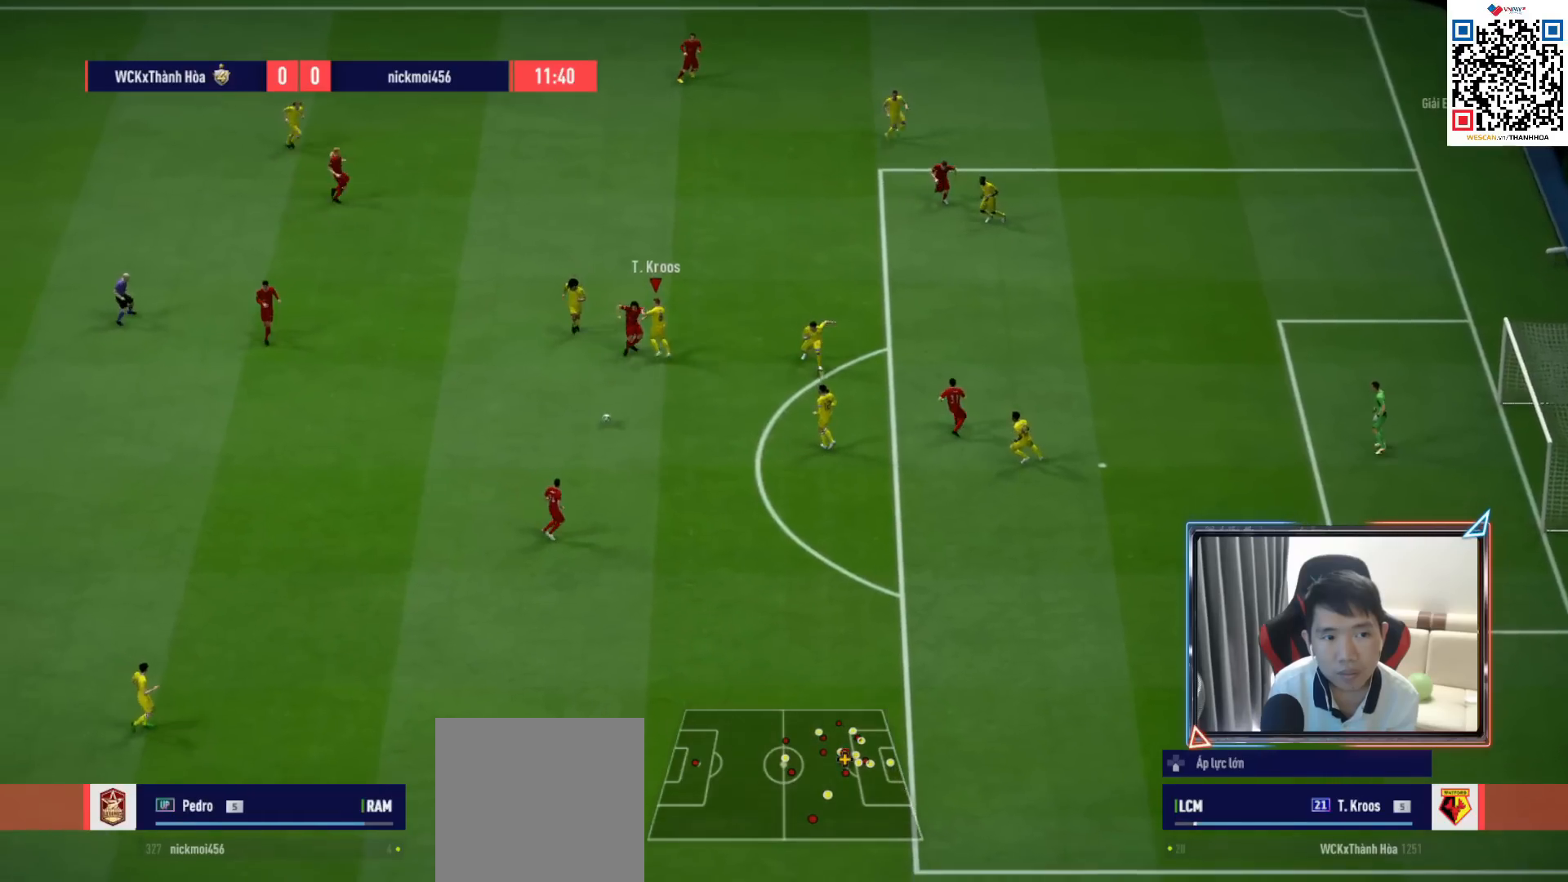
{"buttons": ["R1"], "left_stick": "down-left", "right_stick": "center", "events": [[17, "L1", "down"], [67, "left_stick", "down-left"], [167, "L1", "up"]]}